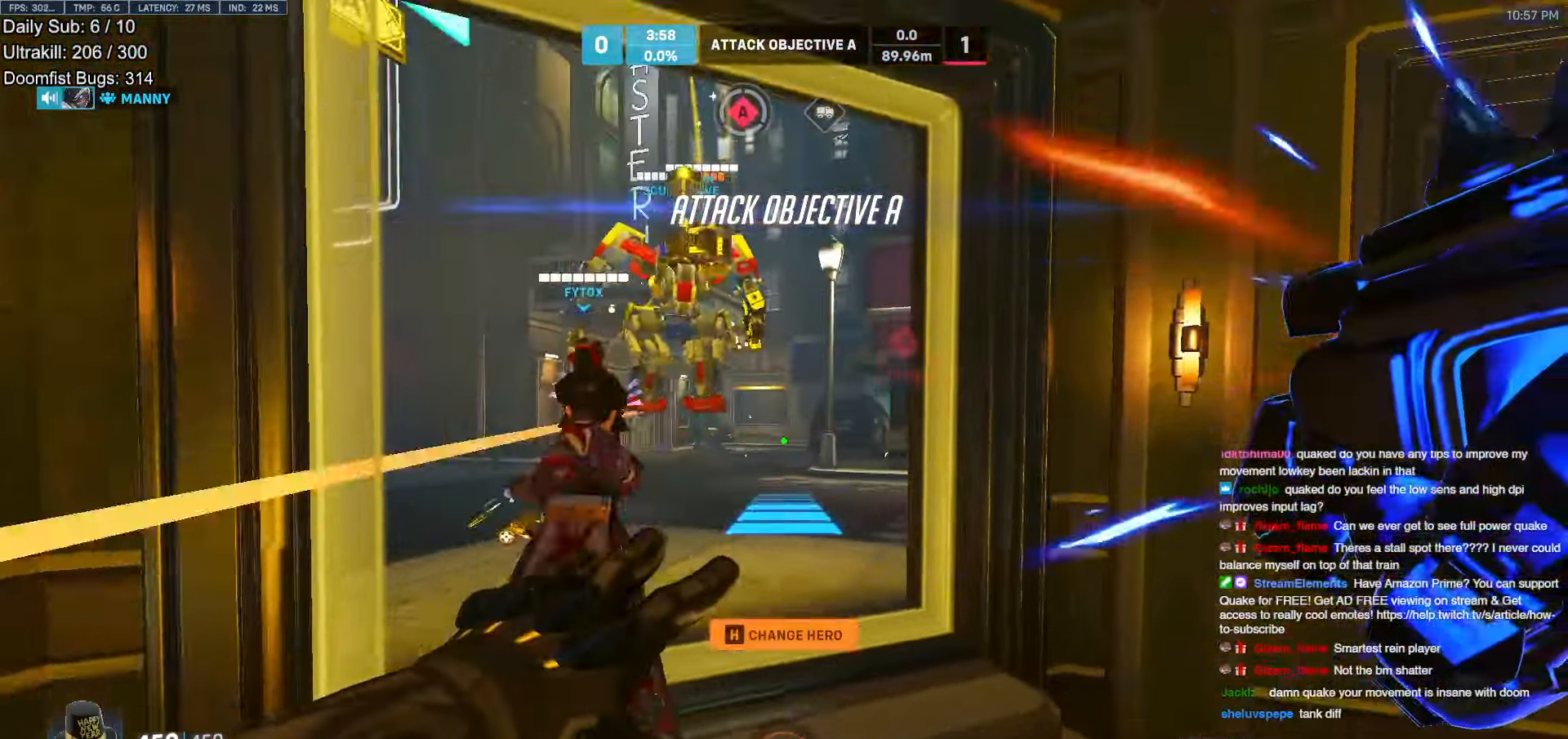
Gameplay with keyboard and mouse; each line is a JSON object with the keys and mouse buttons held at the frame after it. "events" lists presses ("down") and releases ("up") of "a", "ctrl", "d", "e", "f", "melee", "q", "r", "s", "shift", "space", "w", "mouse_left" and "mouse_right" between this image and that frame as [ms after this image, input, new state], when the widget could be followed in between. "mouse_left", "mouse_right" = the "left", "right" buttons of the "mouse" list. No other keys are recorded. Mouse movement is not recorded. Key names are as the overlay labels them; some are game actions (e.g. jump) rather than physical keys.
{"keys": ["e", "space", "w"], "mouse": [], "events": [[167, "mouse_right", "up"], [500, "e", "down"], [500, "space", "down"]]}
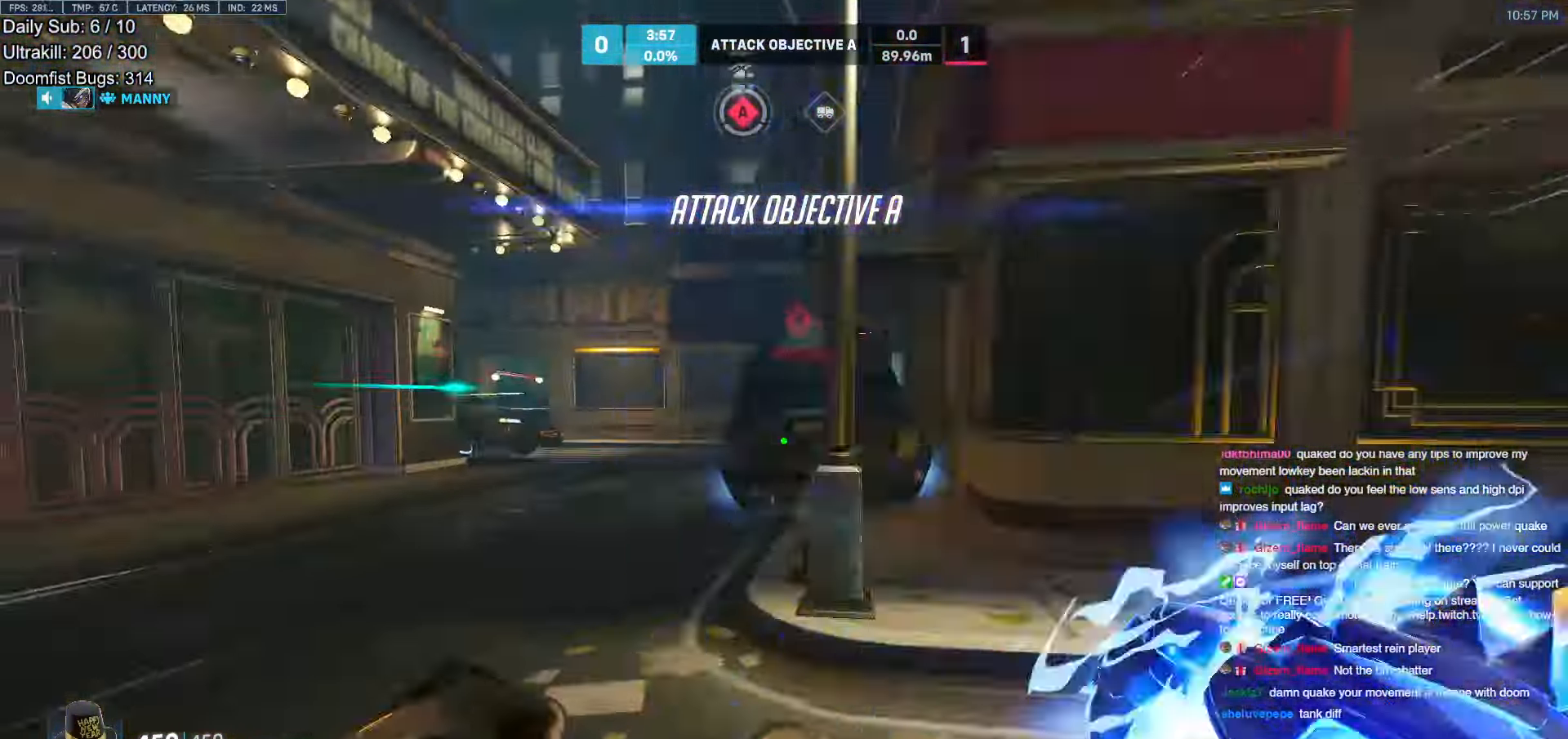
{"keys": ["w"], "mouse": [], "events": [[33, "e", "up"], [33, "space", "up"]]}
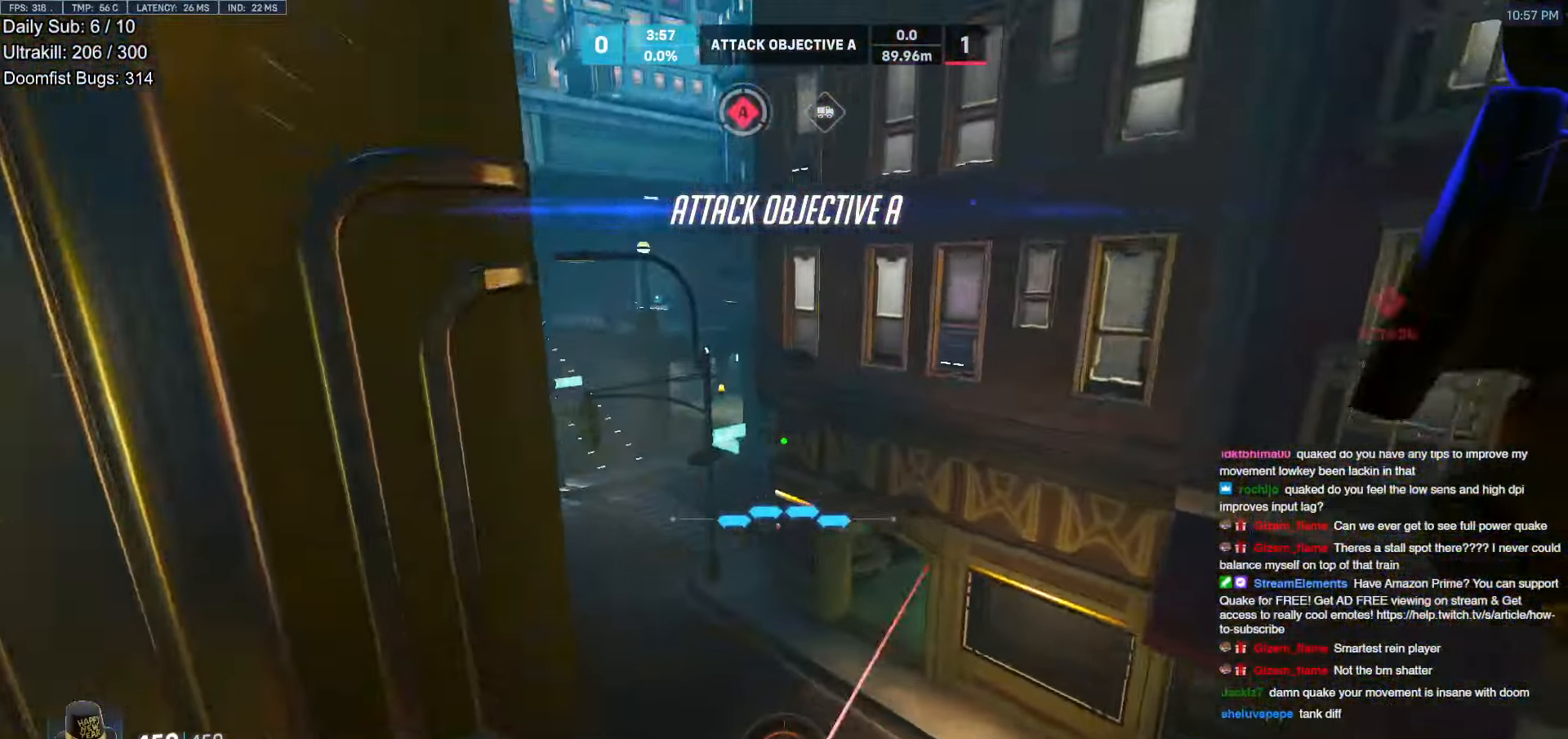
{"keys": ["w"], "mouse": [], "events": []}
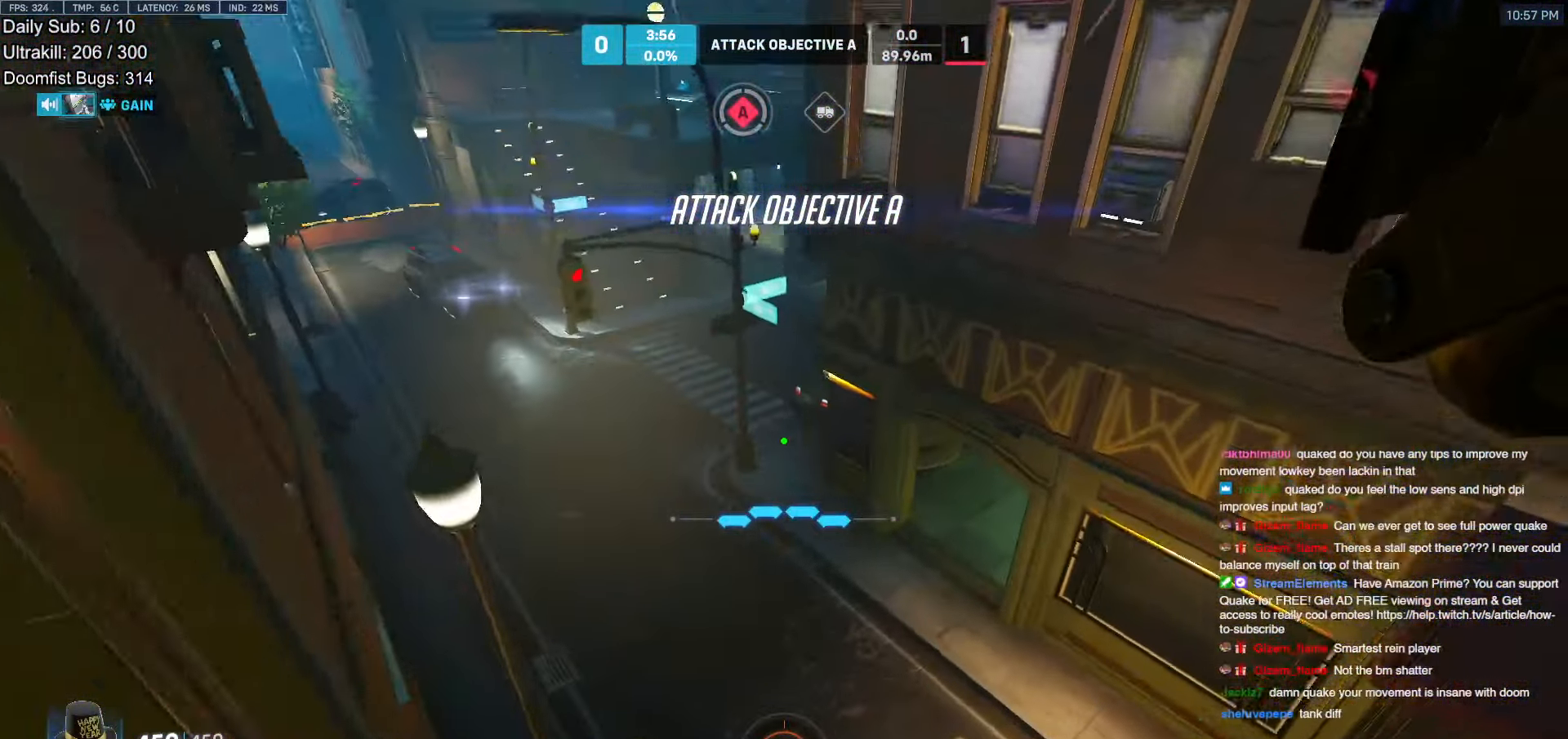
{"keys": ["w"], "mouse": [], "events": []}
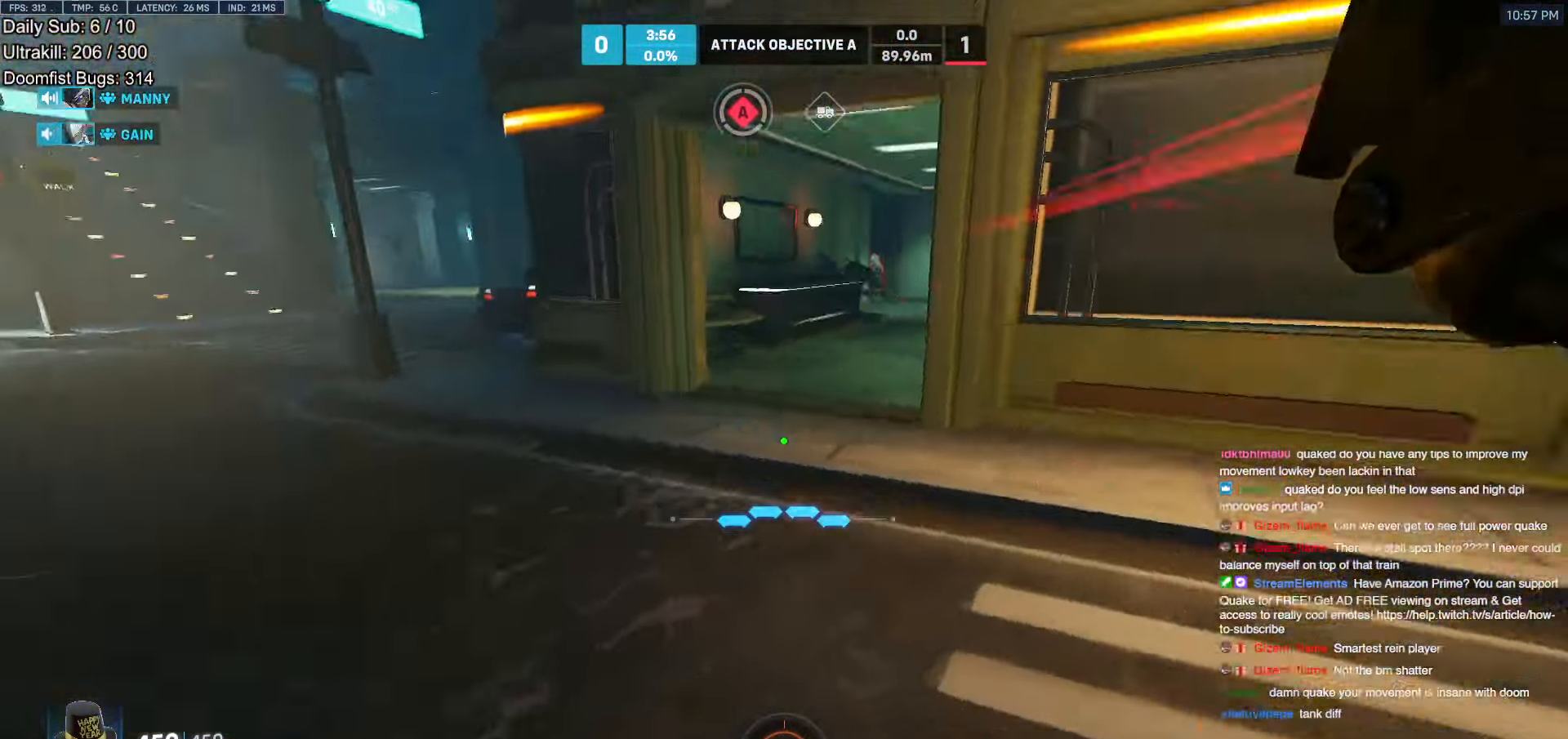
{"keys": ["d", "space"], "mouse": ["left"], "events": [[367, "d", "down"], [367, "space", "down"], [417, "mouse_left", "down"], [467, "w", "up"]]}
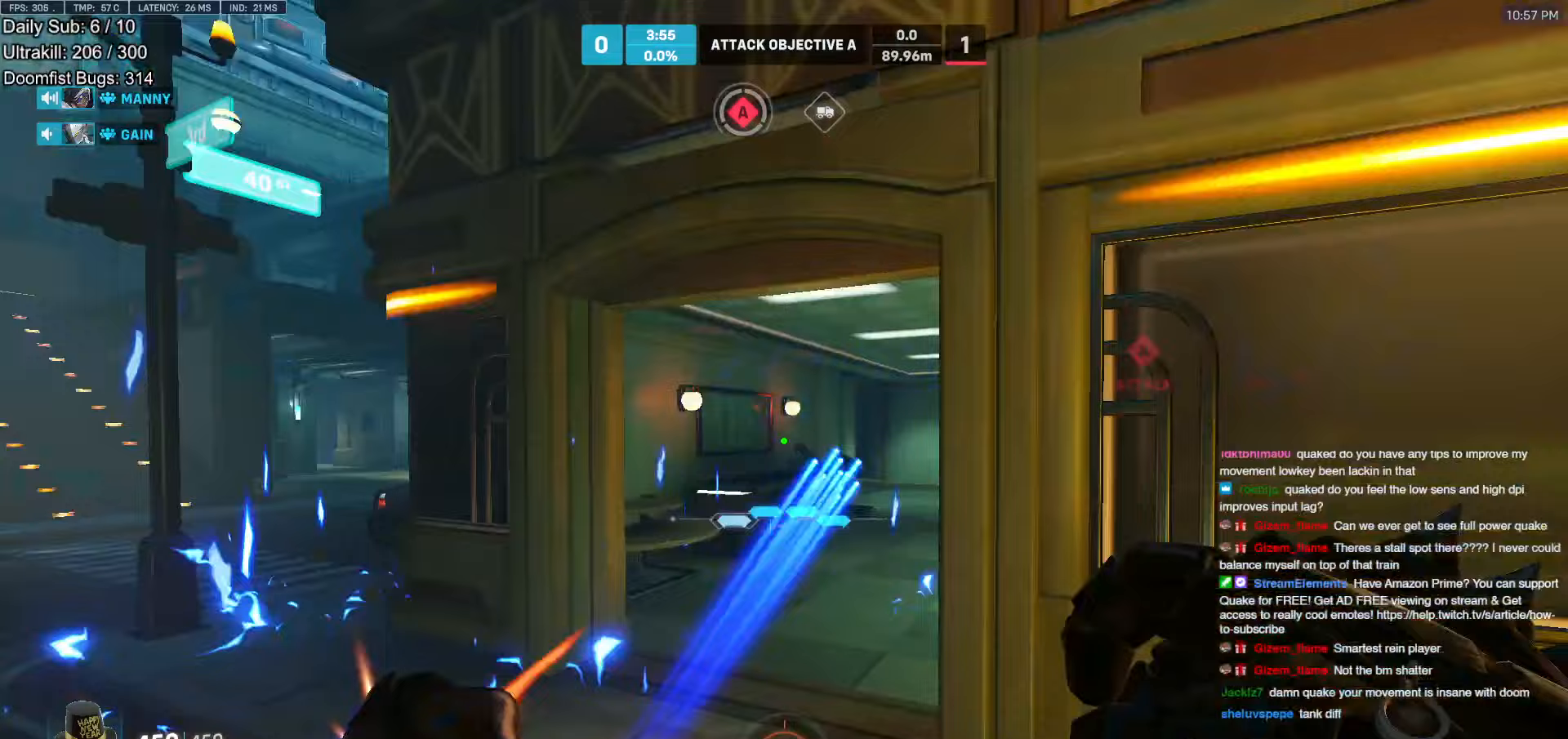
{"keys": ["d", "s"], "mouse": [], "events": [[17, "space", "up"], [50, "mouse_left", "up"], [50, "s", "down"]]}
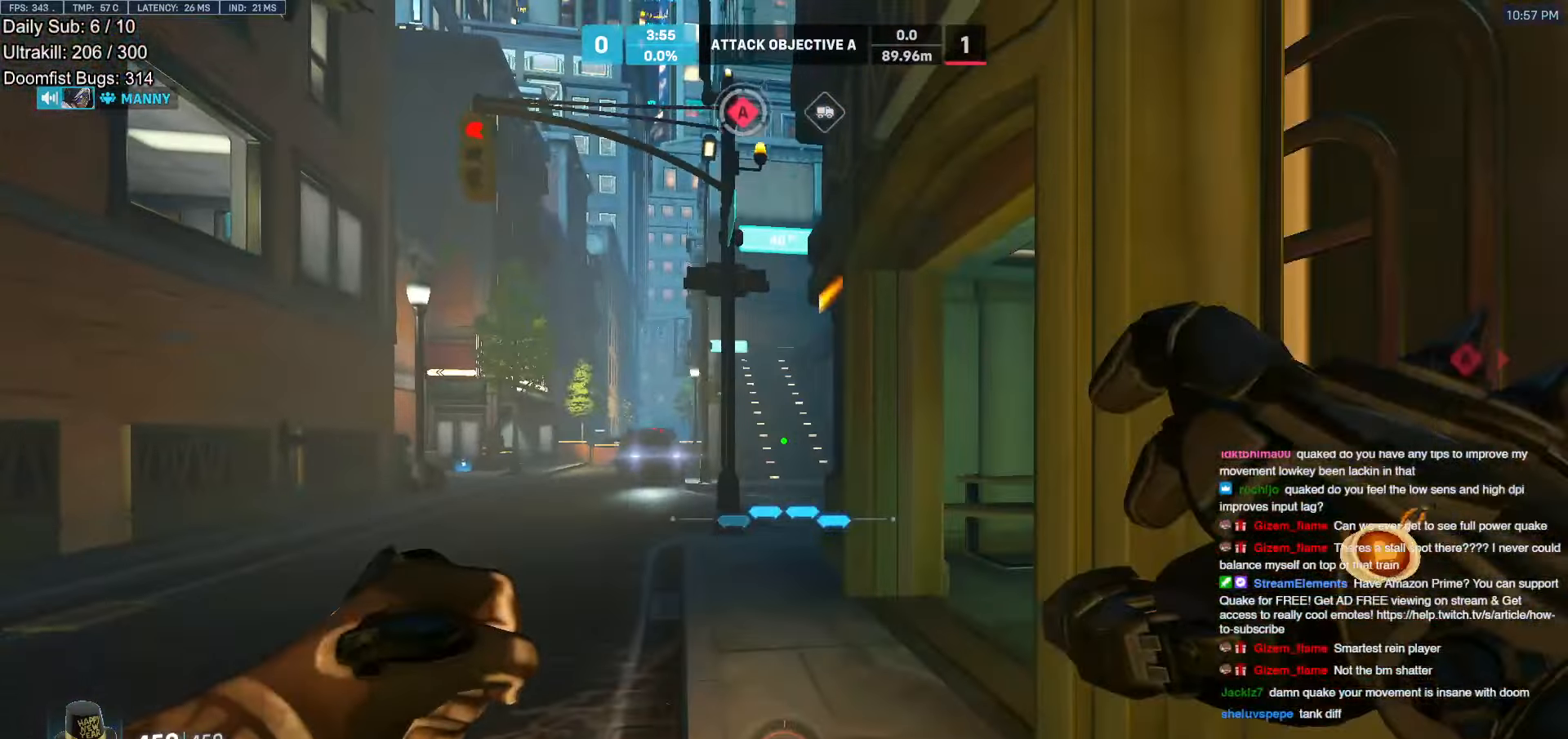
{"keys": [], "mouse": [], "events": [[67, "s", "up"], [300, "d", "up"]]}
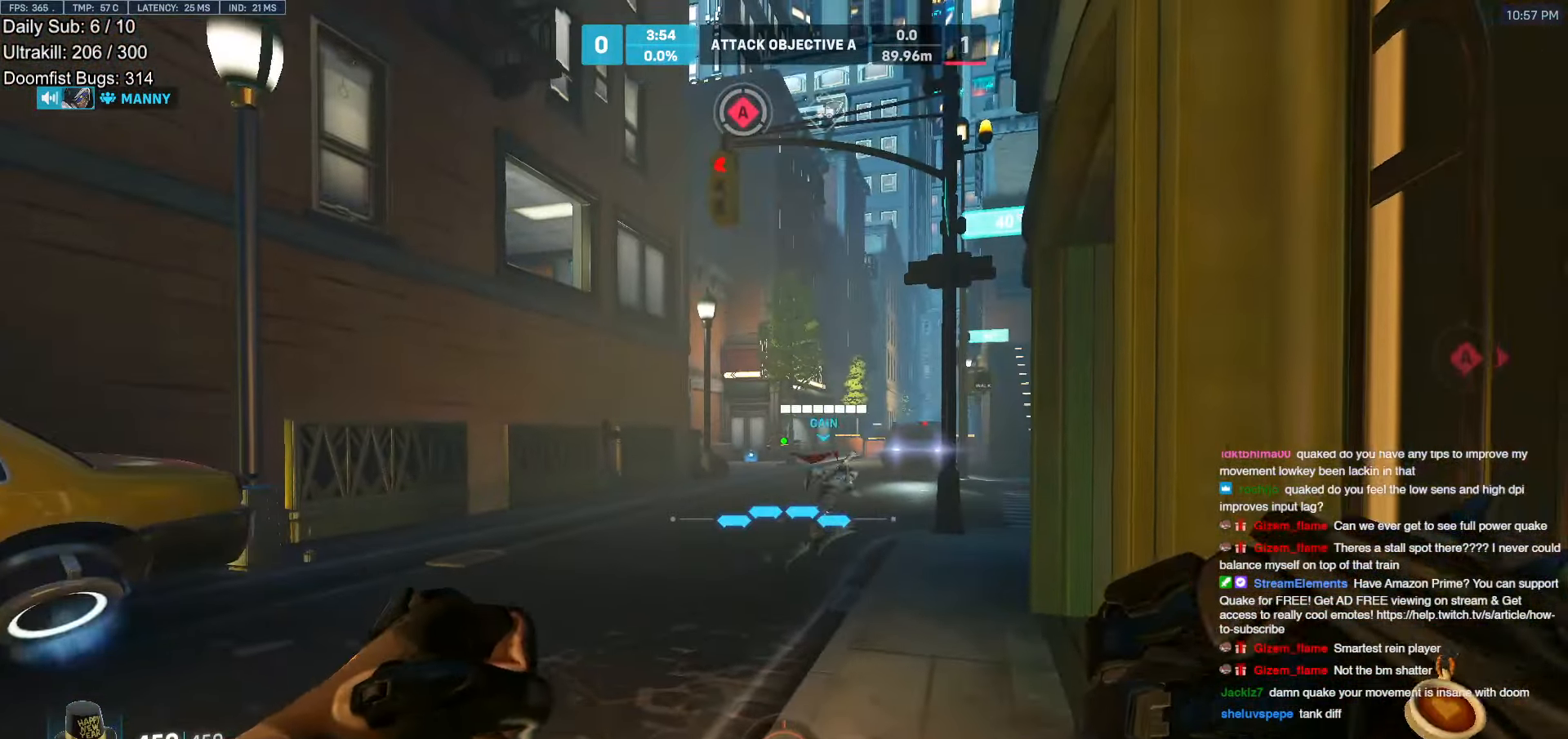
{"keys": ["a", "space", "w"], "mouse": [], "events": [[33, "w", "down"], [367, "a", "down"], [467, "space", "down"]]}
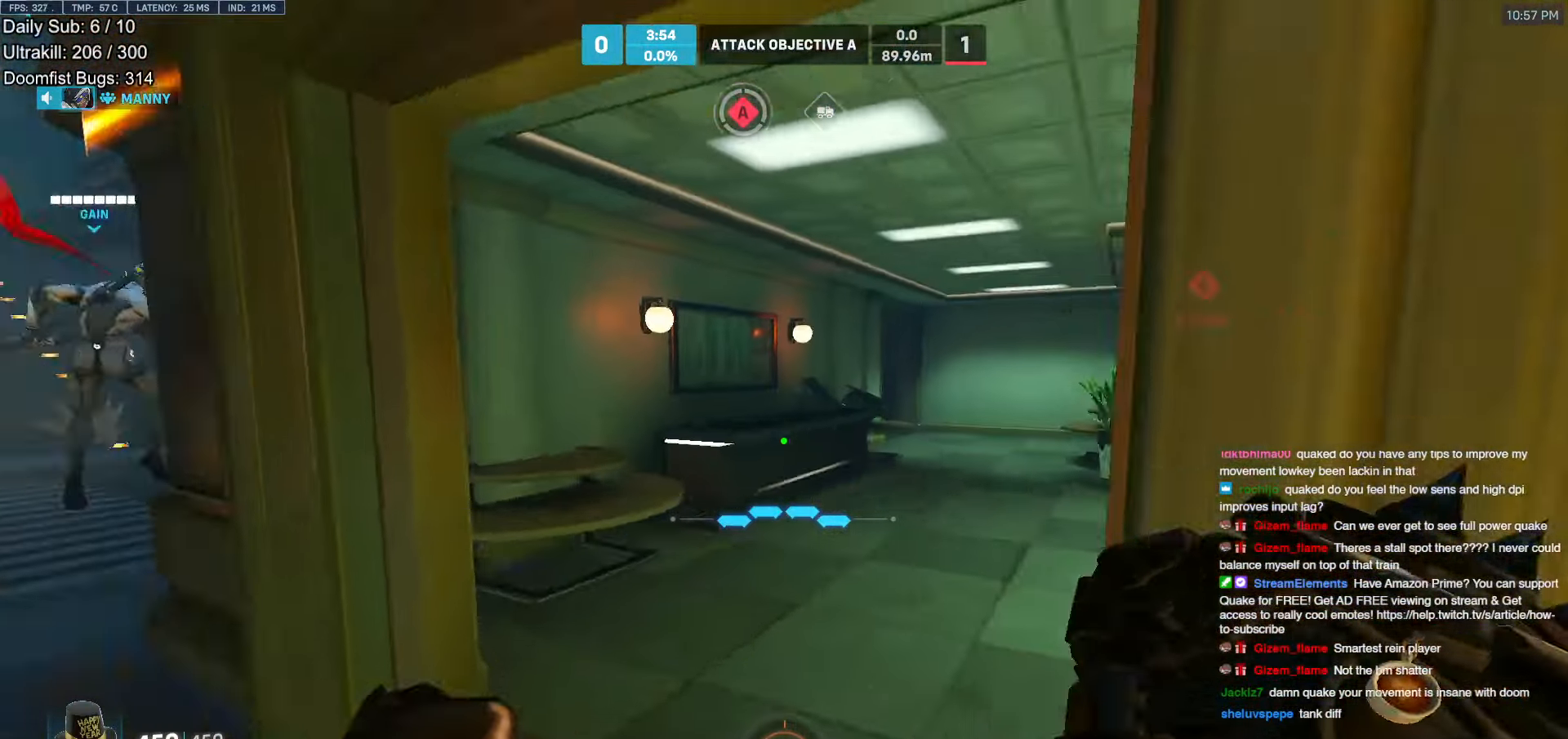
{"keys": ["a", "w"], "mouse": [], "events": [[17, "w", "up"], [100, "space", "up"], [150, "w", "down"], [200, "mouse_left", "down"], [250, "w", "up"], [300, "mouse_left", "up"], [433, "w", "down"]]}
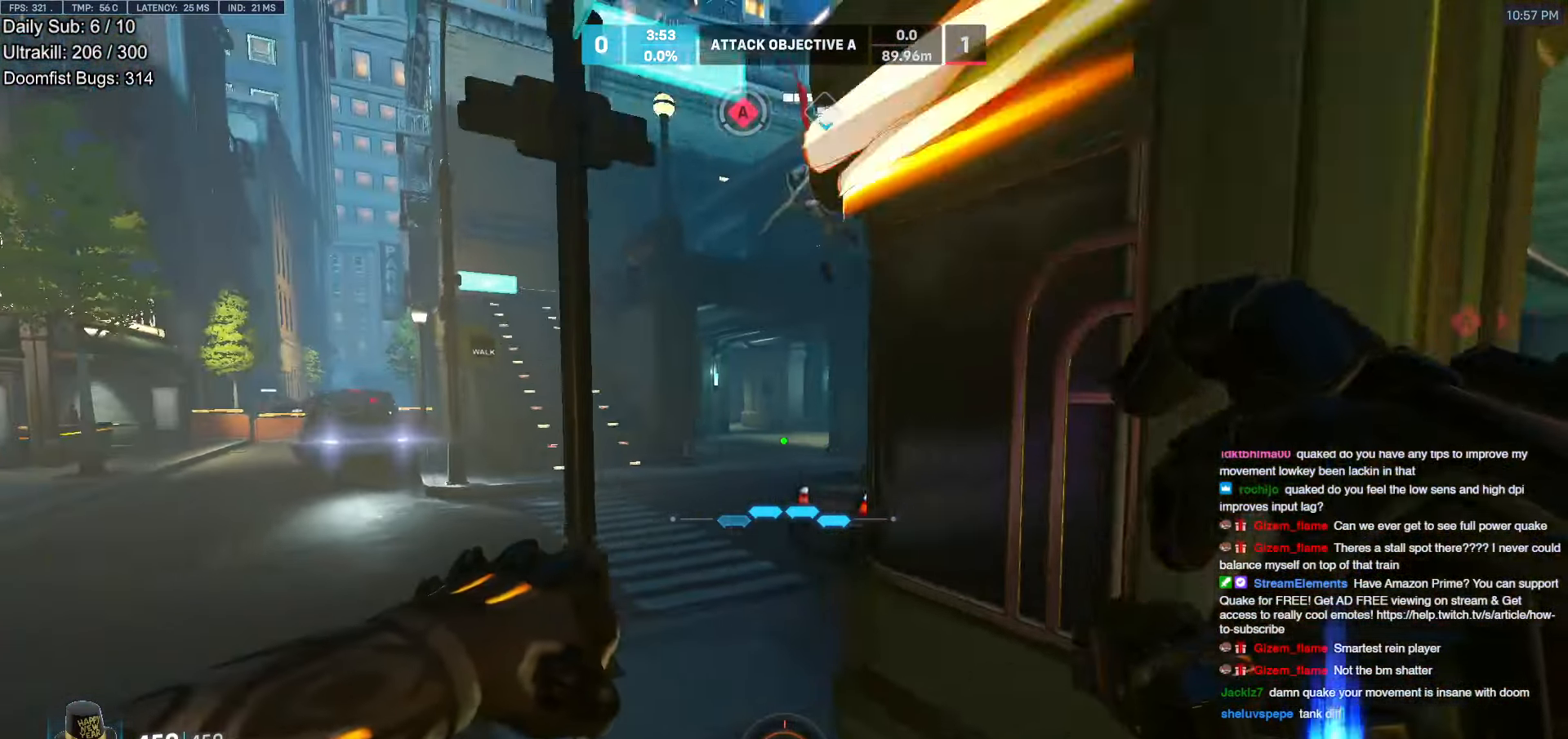
{"keys": ["w"], "mouse": [], "events": [[317, "a", "up"]]}
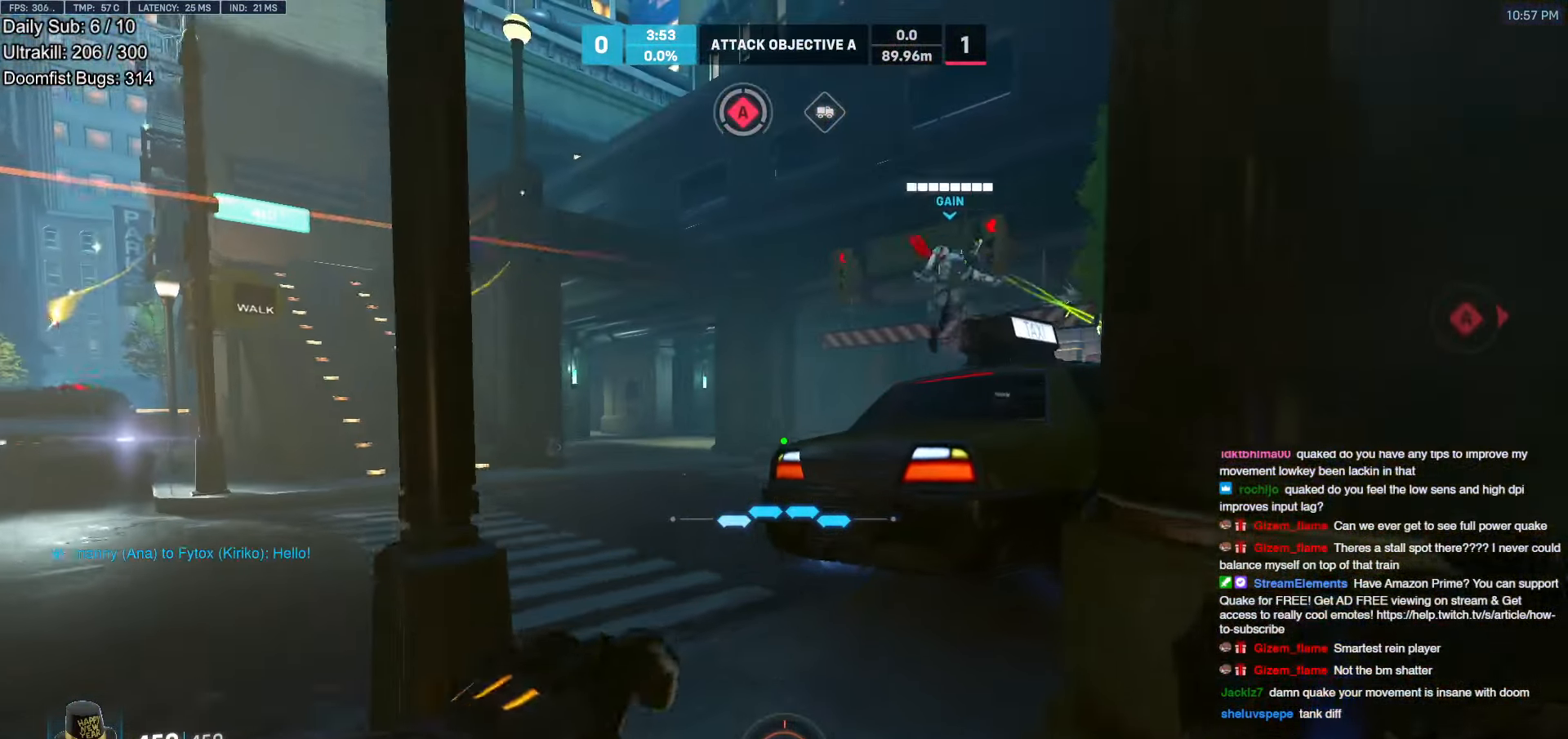
{"keys": ["space", "w"], "mouse": [], "events": [[417, "space", "down"]]}
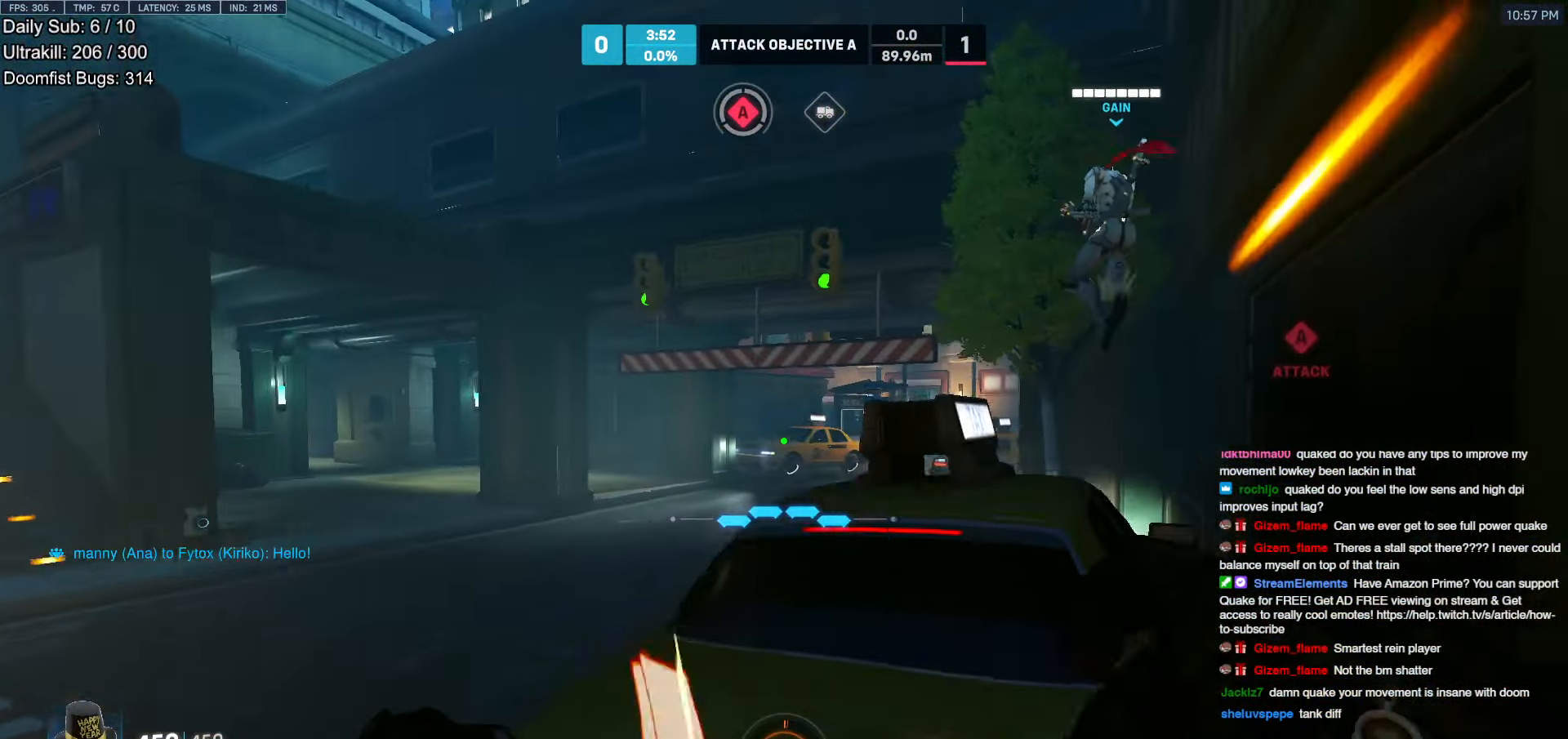
{"keys": ["w"], "mouse": [], "events": [[50, "space", "up"], [333, "space", "down"], [483, "space", "up"]]}
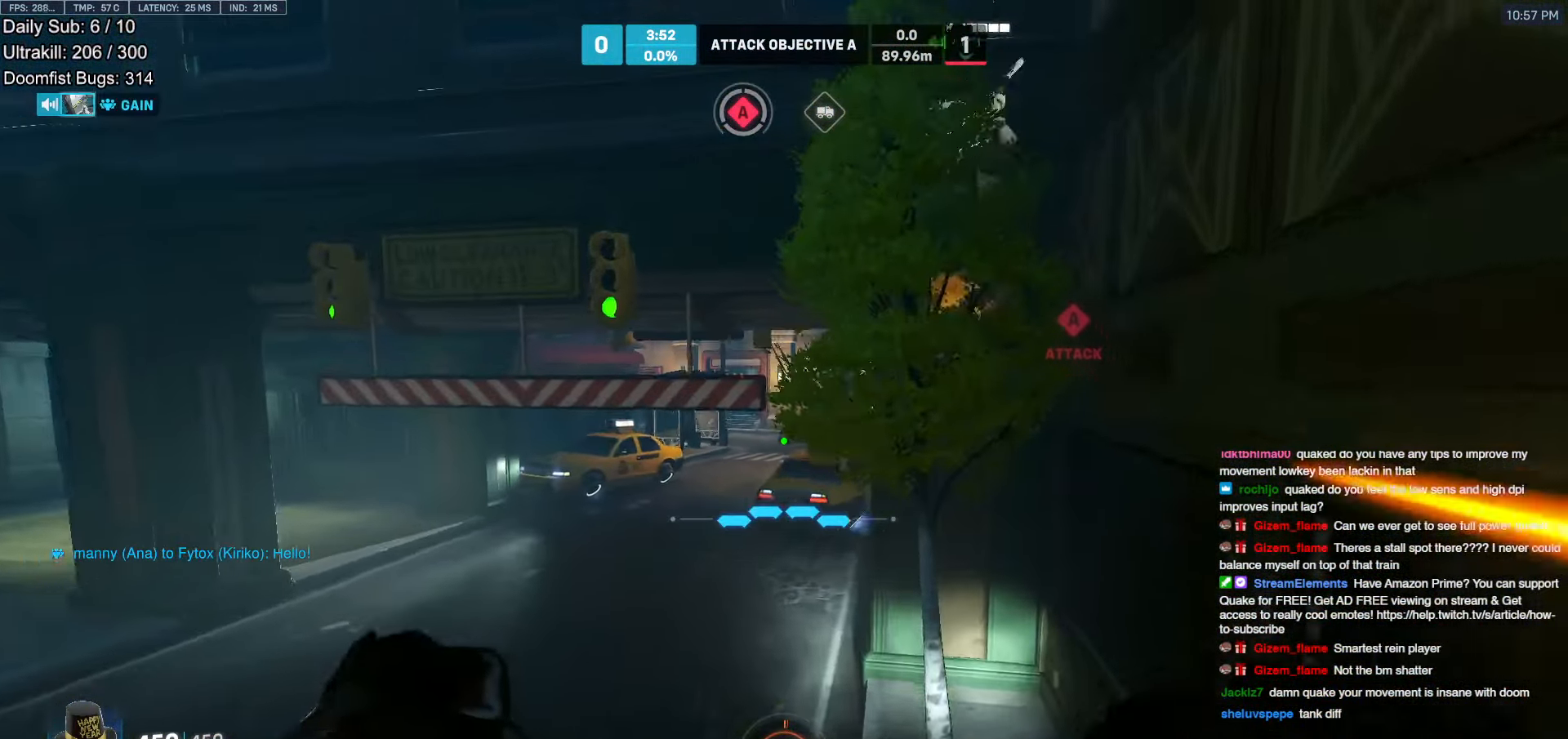
{"keys": ["w"], "mouse": [], "events": []}
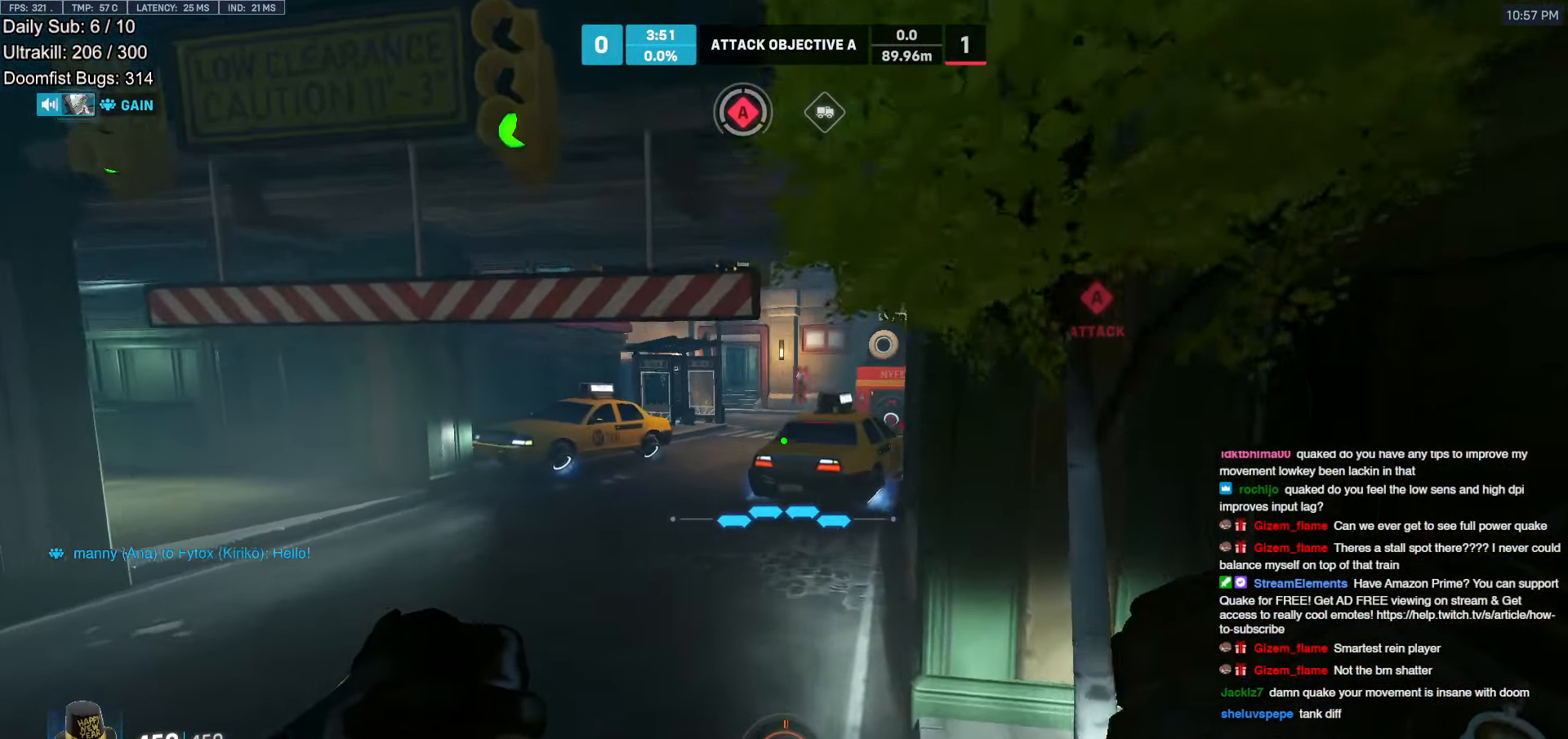
{"keys": ["d", "w"], "mouse": [], "events": [[133, "d", "down"]]}
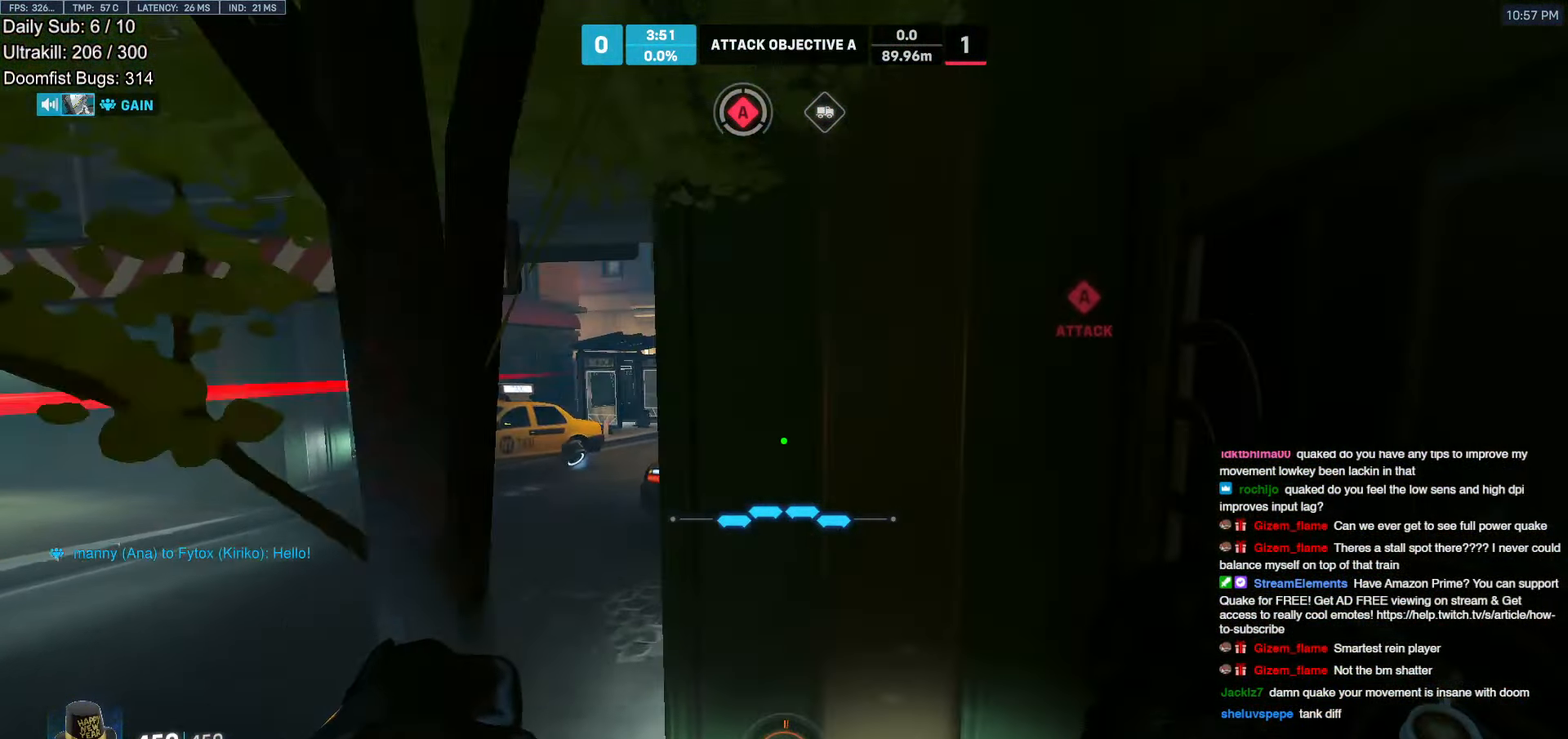
{"keys": ["a"], "mouse": ["right"], "events": [[200, "d", "up"], [200, "w", "up"], [383, "a", "down"], [383, "mouse_right", "down"]]}
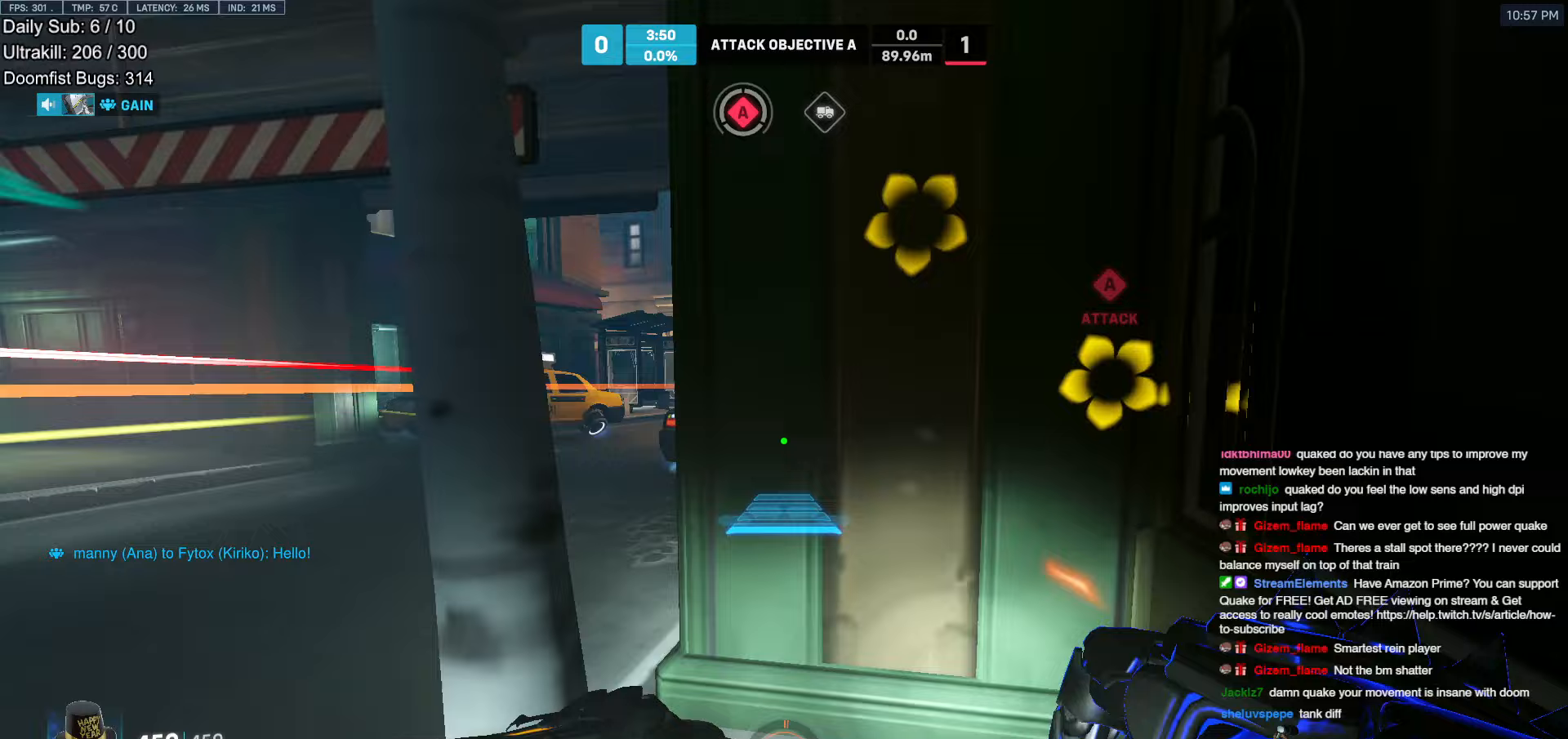
{"keys": ["a", "w"], "mouse": ["right"], "events": [[117, "space", "down"], [117, "w", "down"], [217, "space", "up"], [350, "w", "up"], [500, "w", "down"]]}
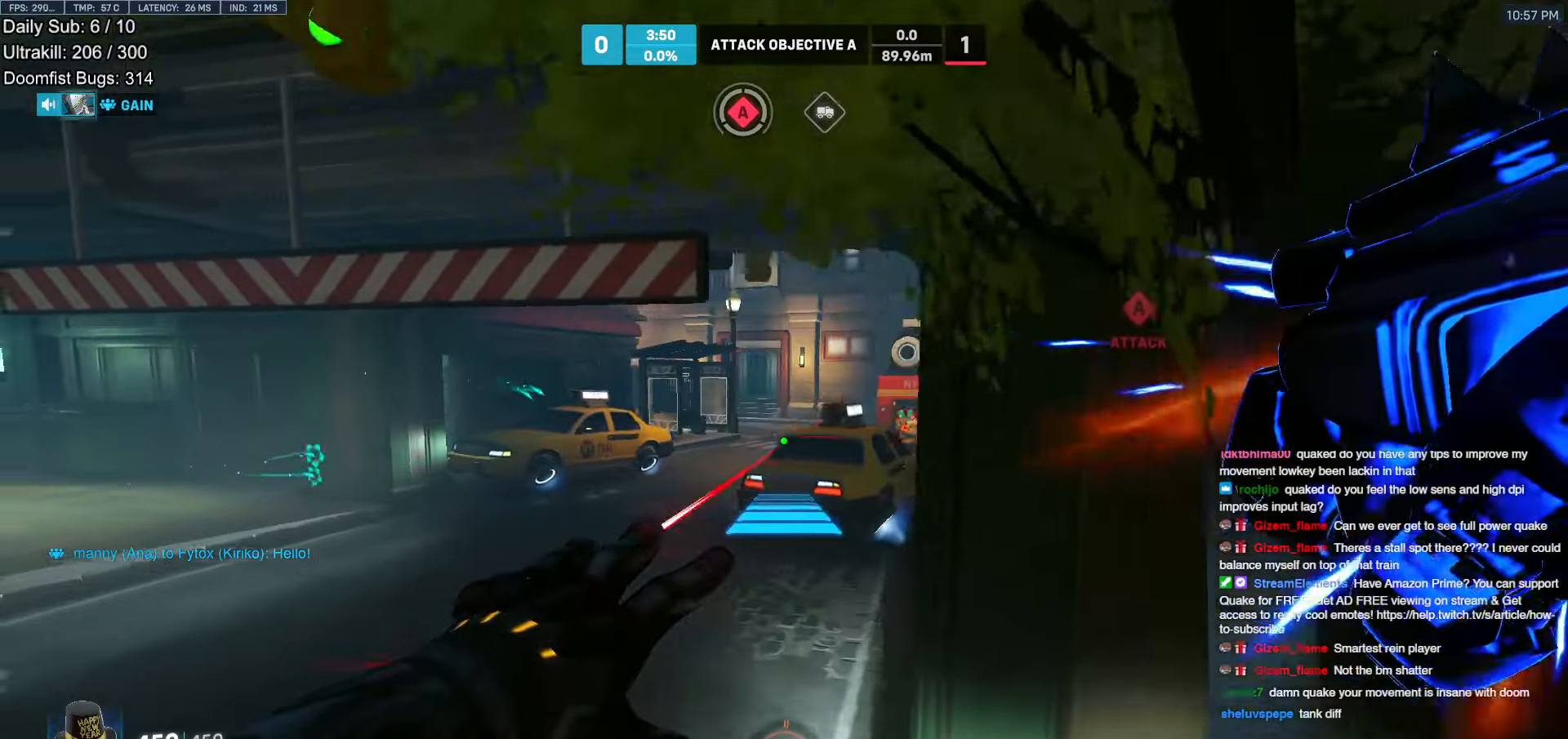
{"keys": ["w"], "mouse": [], "events": [[133, "a", "up"], [233, "mouse_right", "up"]]}
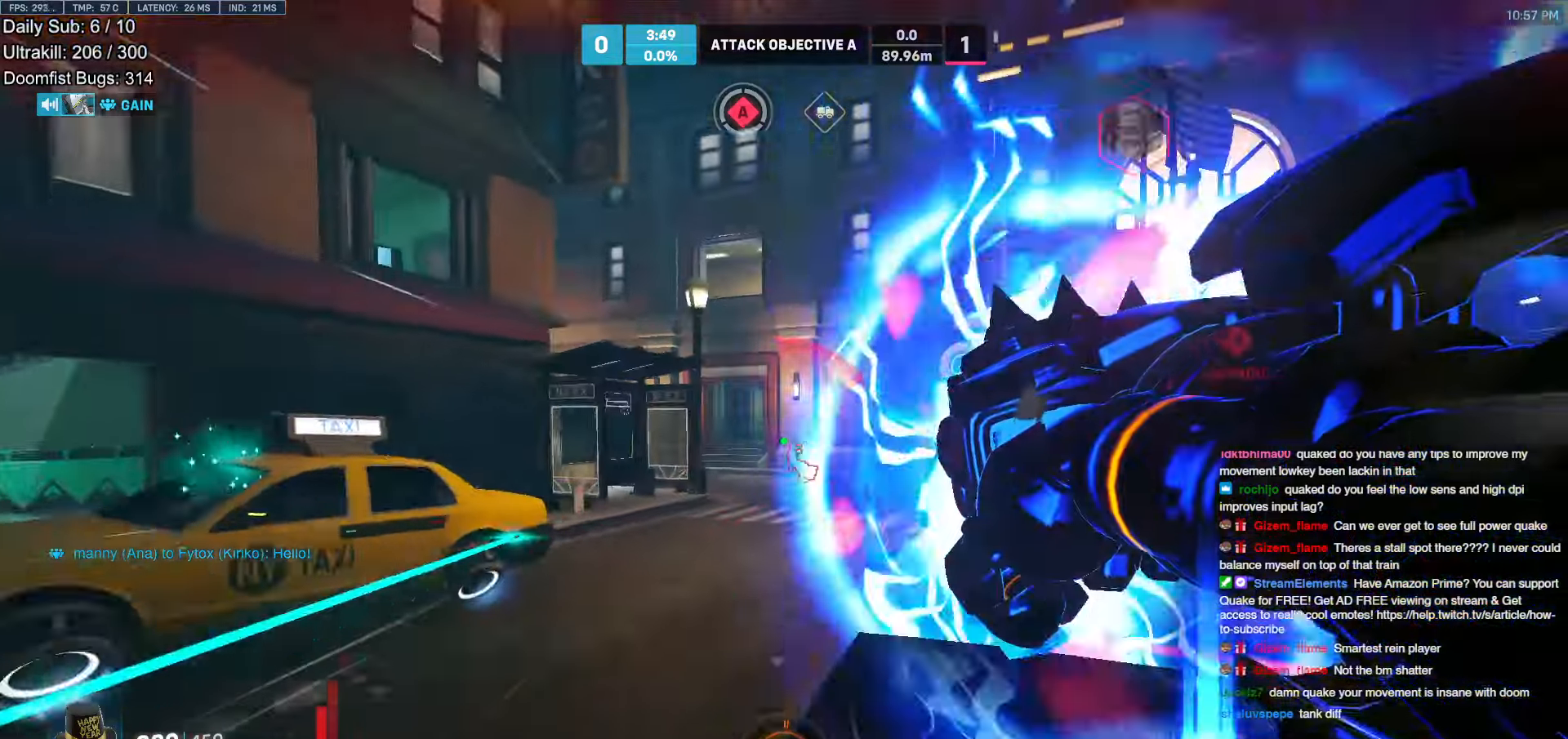
{"keys": ["a", "w"], "mouse": ["left"], "events": [[100, "space", "down"], [200, "space", "up"], [300, "a", "down"], [483, "mouse_left", "down"]]}
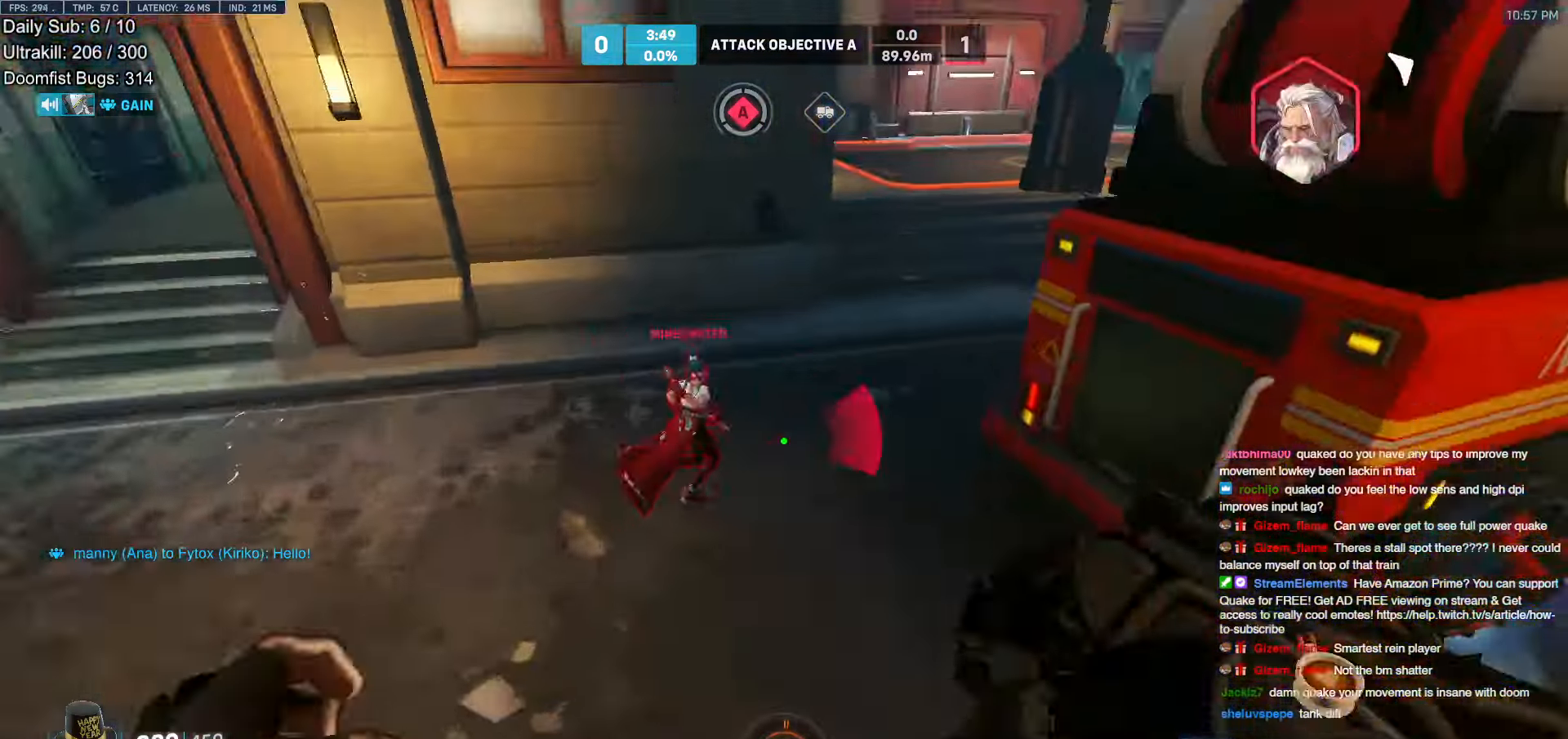
{"keys": ["a", "s"], "mouse": [], "events": [[33, "w", "up"], [117, "mouse_left", "up"], [300, "mouse_left", "down"], [400, "s", "down"], [450, "mouse_left", "up"]]}
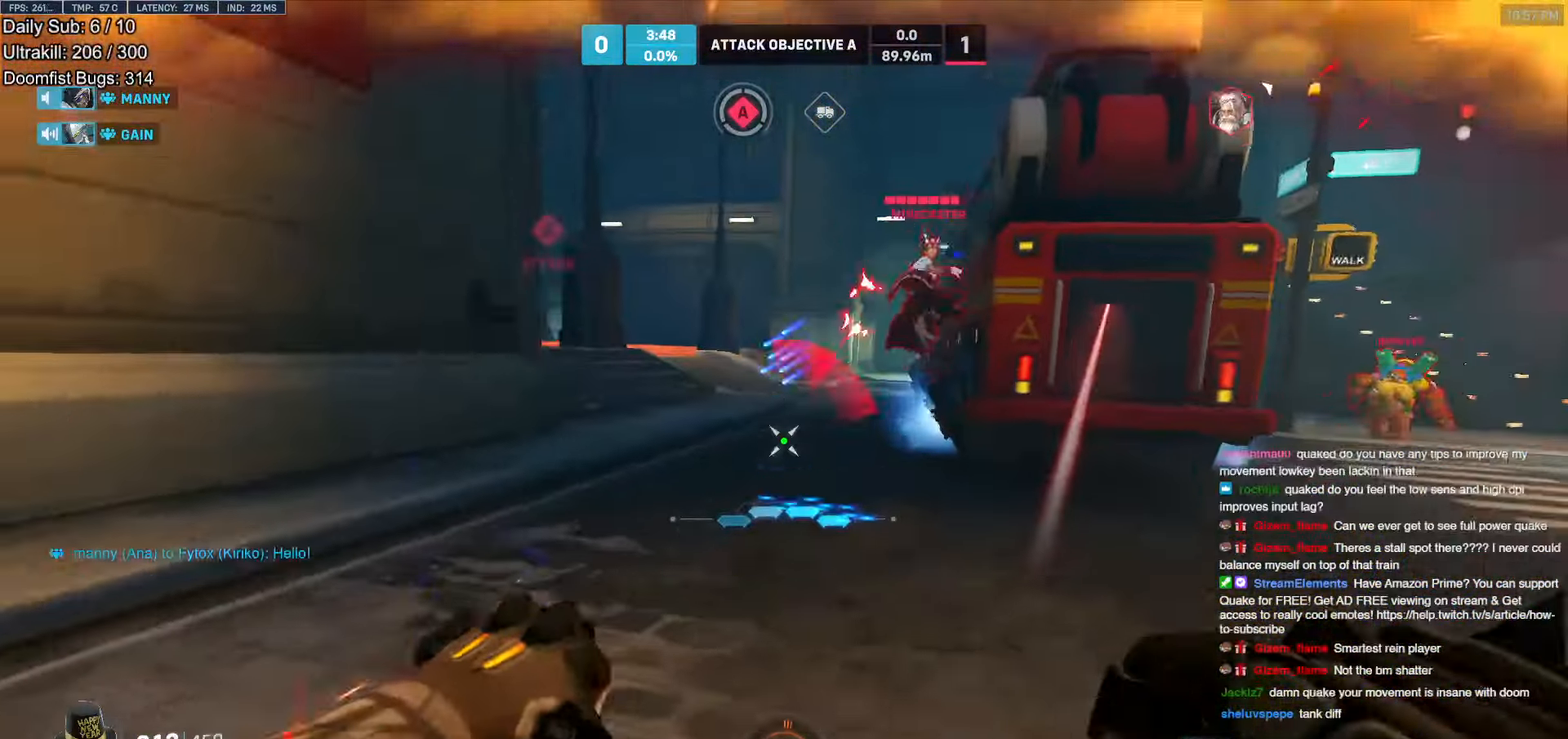
{"keys": ["w"], "mouse": [], "events": [[50, "space", "down"], [133, "mouse_left", "down"], [133, "s", "up"], [133, "space", "up"], [233, "mouse_left", "up"], [317, "w", "down"], [367, "a", "up"]]}
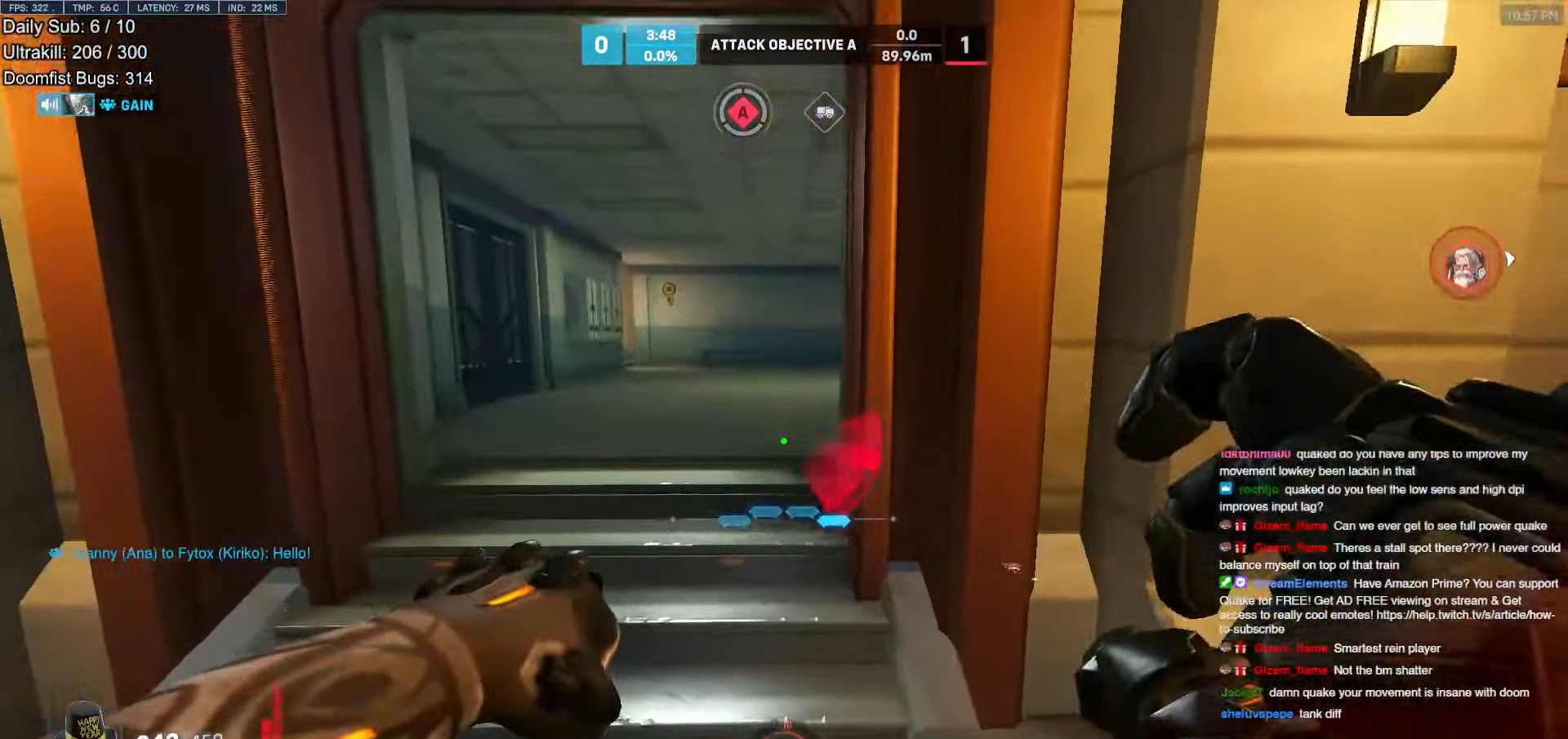
{"keys": ["w"], "mouse": [], "events": [[100, "a", "down"], [200, "a", "up"], [383, "e", "down"], [483, "e", "up"]]}
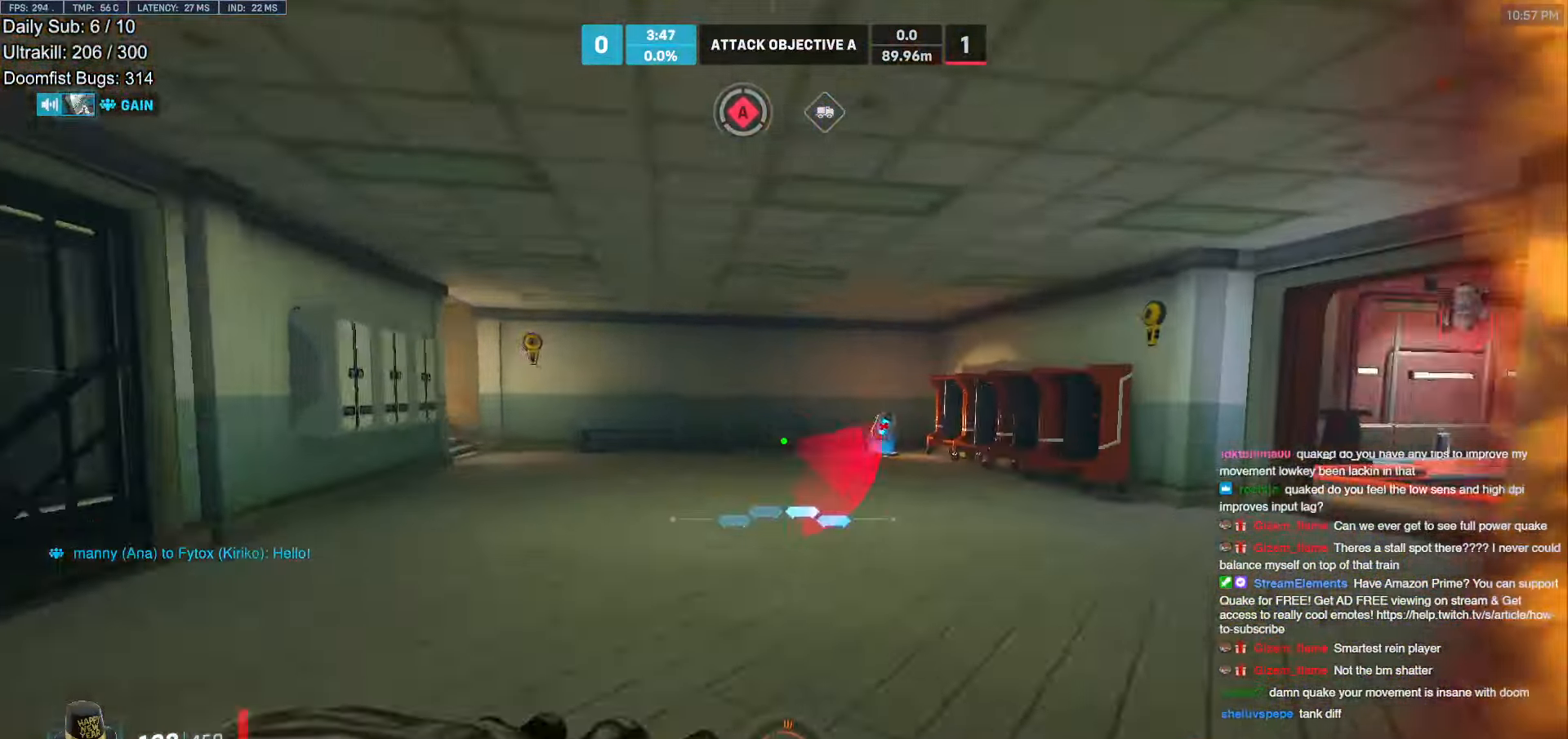
{"keys": ["w"], "mouse": [], "events": [[117, "space", "down"], [167, "shift", "down"], [217, "shift", "up"], [217, "space", "up"], [267, "space", "down"], [300, "shift", "down"], [350, "shift", "up"], [350, "space", "up"], [400, "space", "down"], [450, "shift", "down"], [450, "space", "up"], [500, "shift", "up"]]}
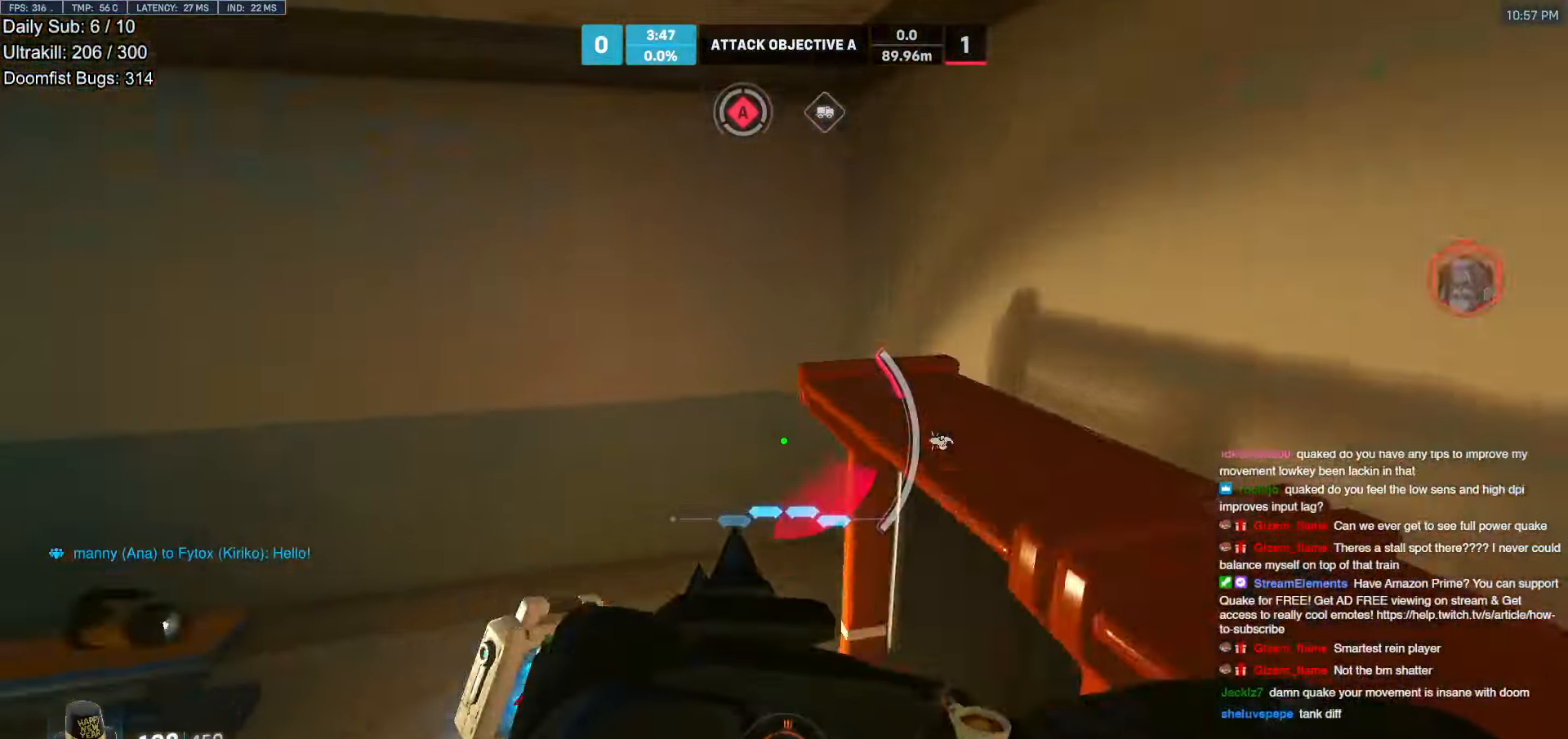
{"keys": ["w"], "mouse": [], "events": [[50, "shift", "down"], [133, "shift", "up"], [333, "shift", "down"], [367, "shift", "up"]]}
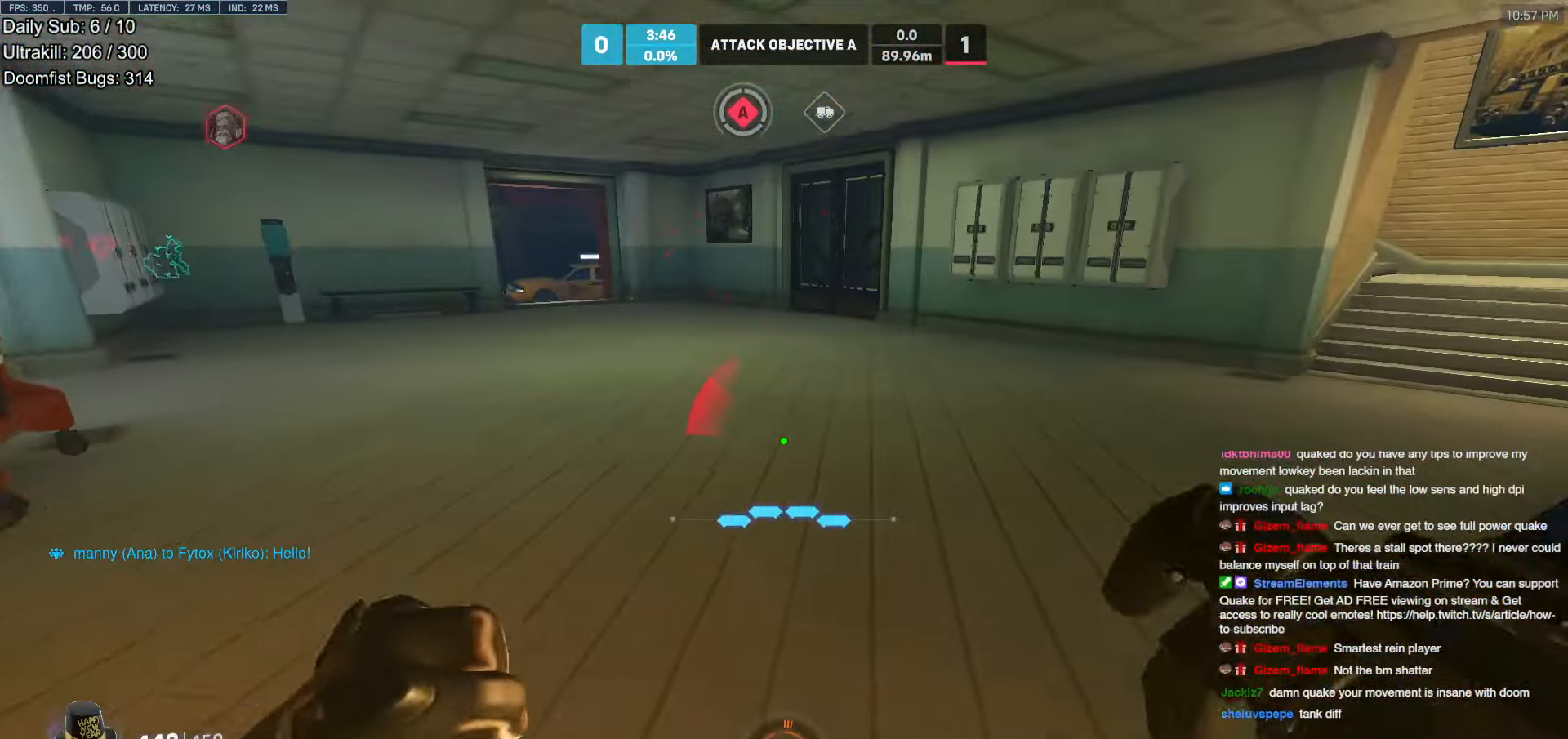
{"keys": ["d"], "mouse": [], "events": [[17, "d", "down"], [100, "w", "up"]]}
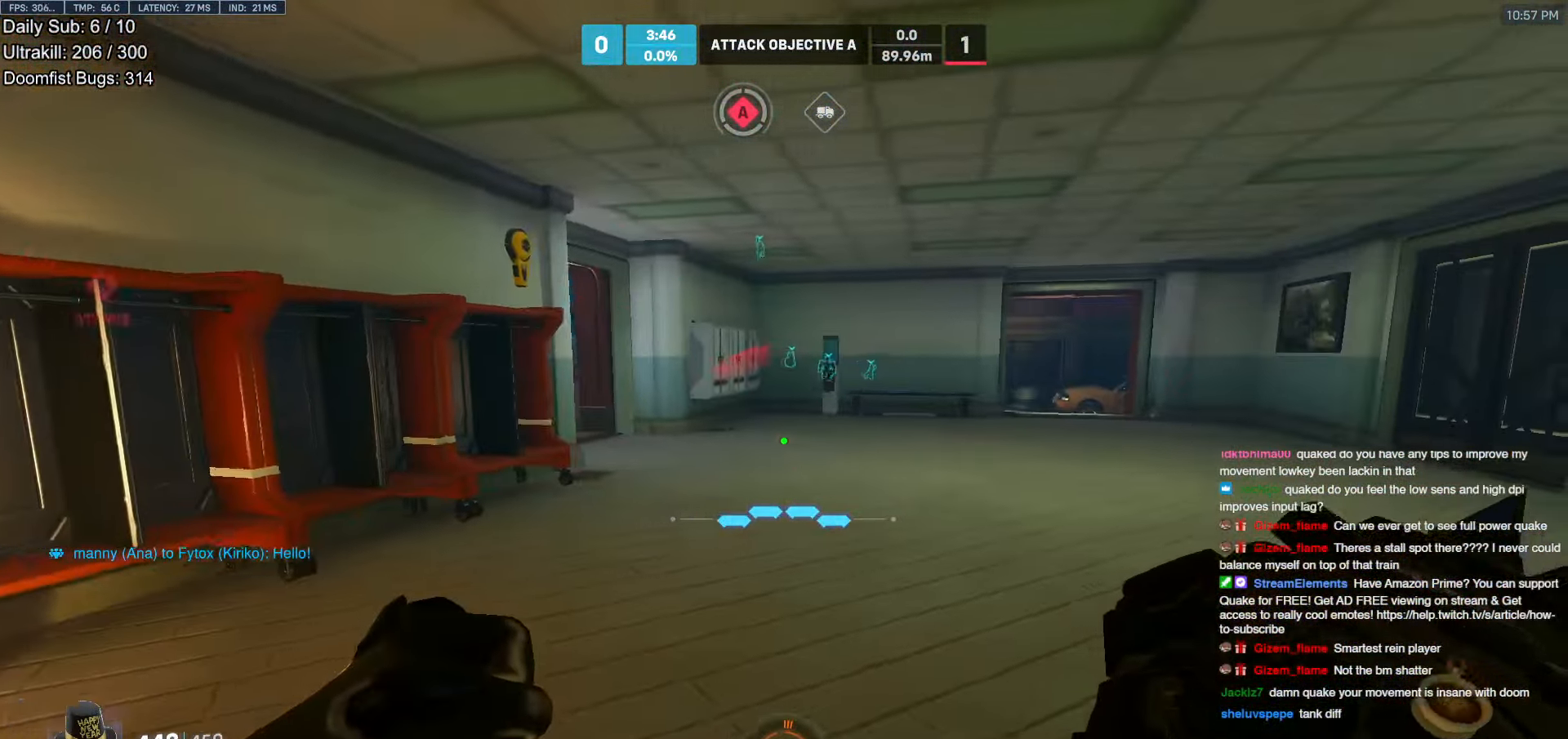
{"keys": ["a"], "mouse": [], "events": [[167, "s", "down"], [317, "s", "up"], [450, "a", "down"], [500, "d", "up"]]}
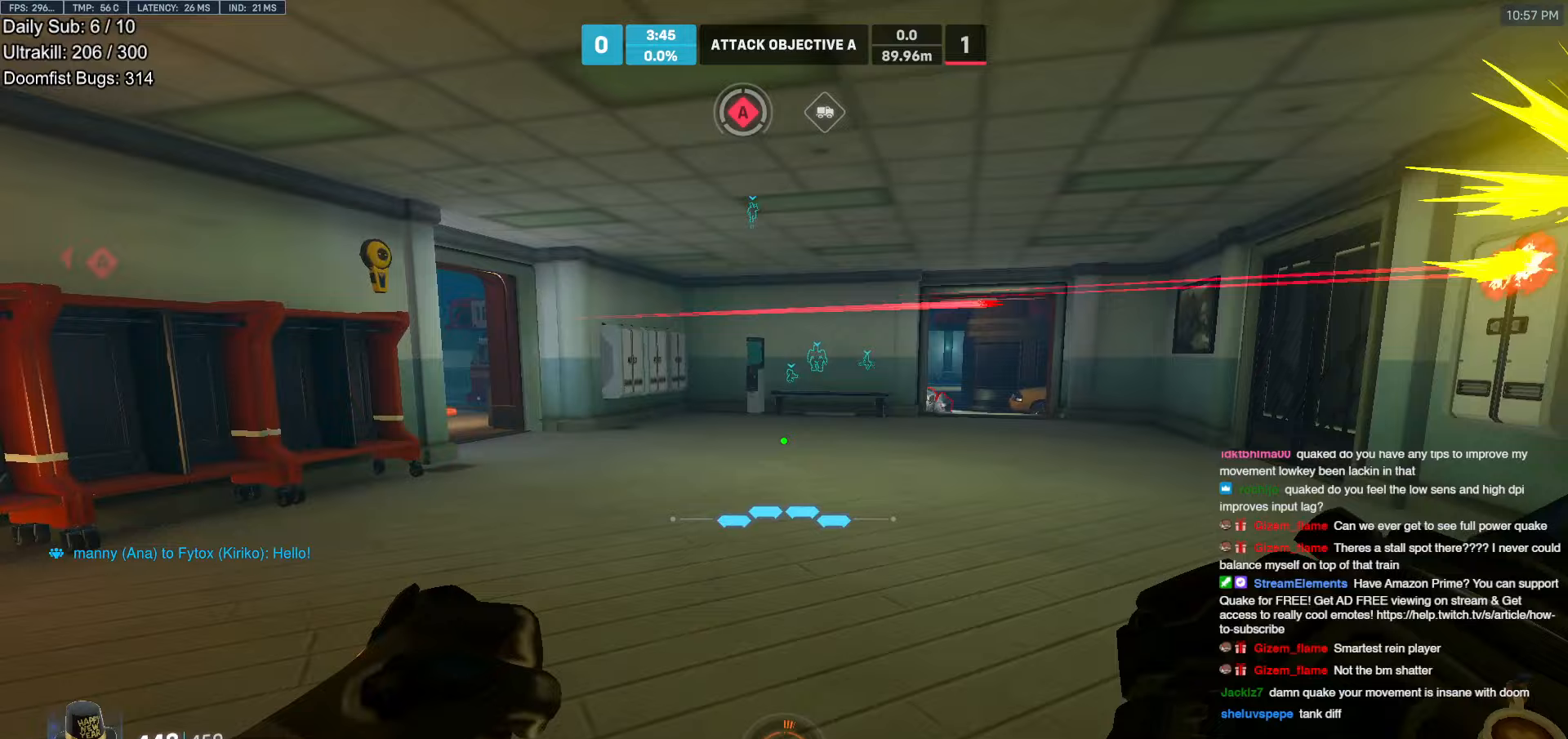
{"keys": ["a"], "mouse": ["left"], "events": [[233, "mouse_left", "down"], [317, "d", "down"], [417, "d", "up"]]}
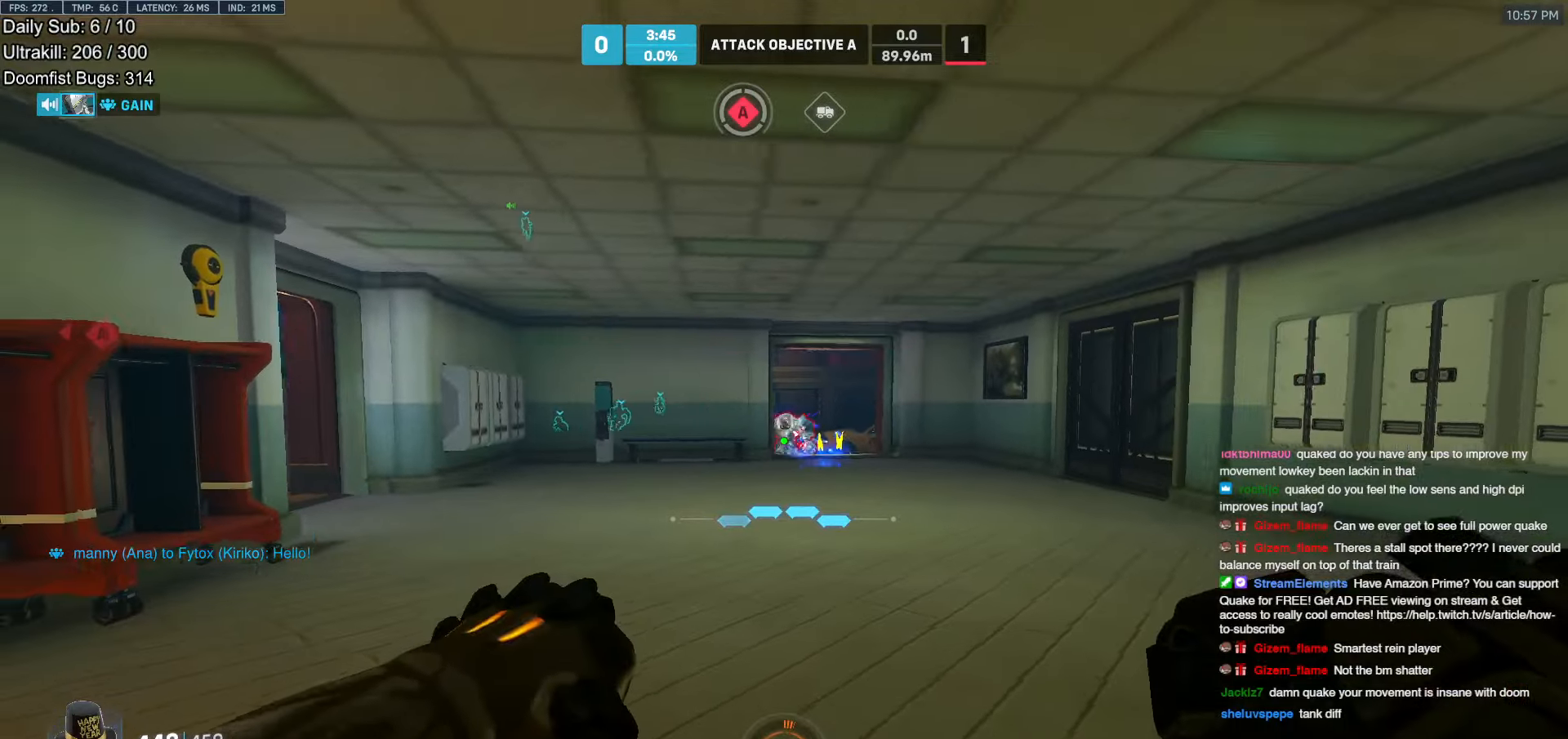
{"keys": ["d"], "mouse": ["left"], "events": [[100, "d", "down"], [150, "a", "up"]]}
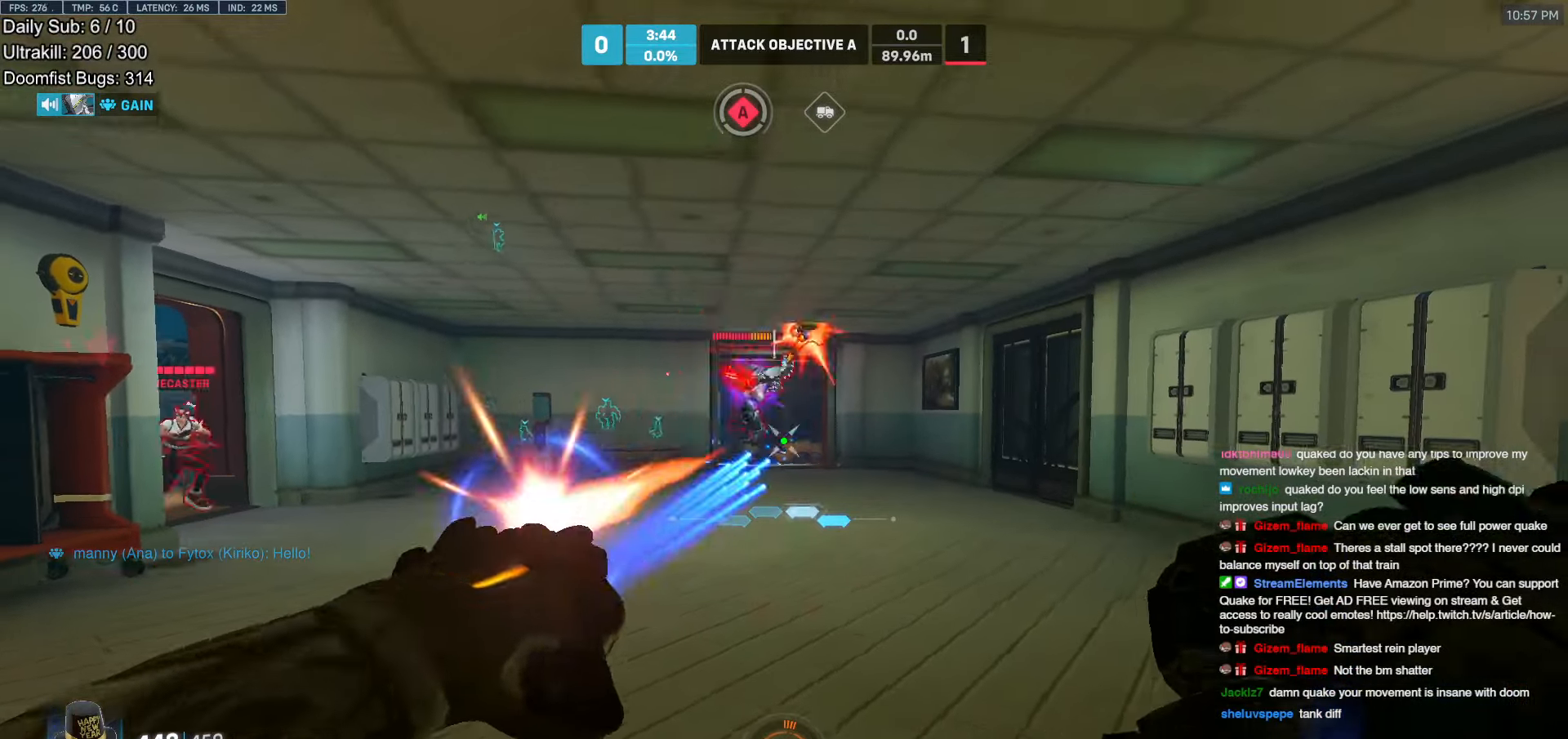
{"keys": ["d", "space"], "mouse": ["left"], "events": [[500, "space", "down"]]}
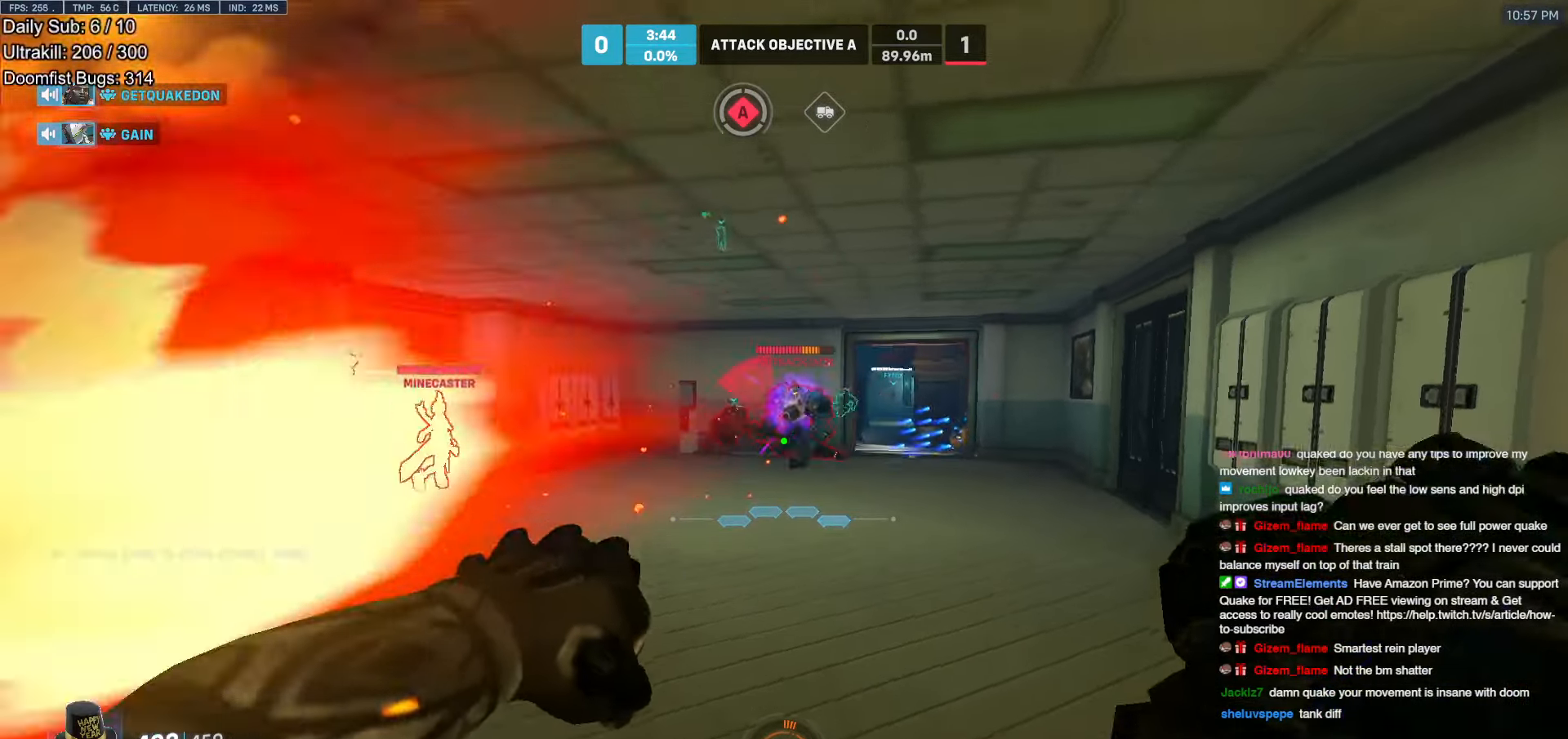
{"keys": ["w"], "mouse": [], "events": [[83, "mouse_right", "down"], [133, "space", "up"], [283, "w", "down"], [333, "mouse_right", "up"], [367, "d", "up"], [367, "mouse_left", "up"]]}
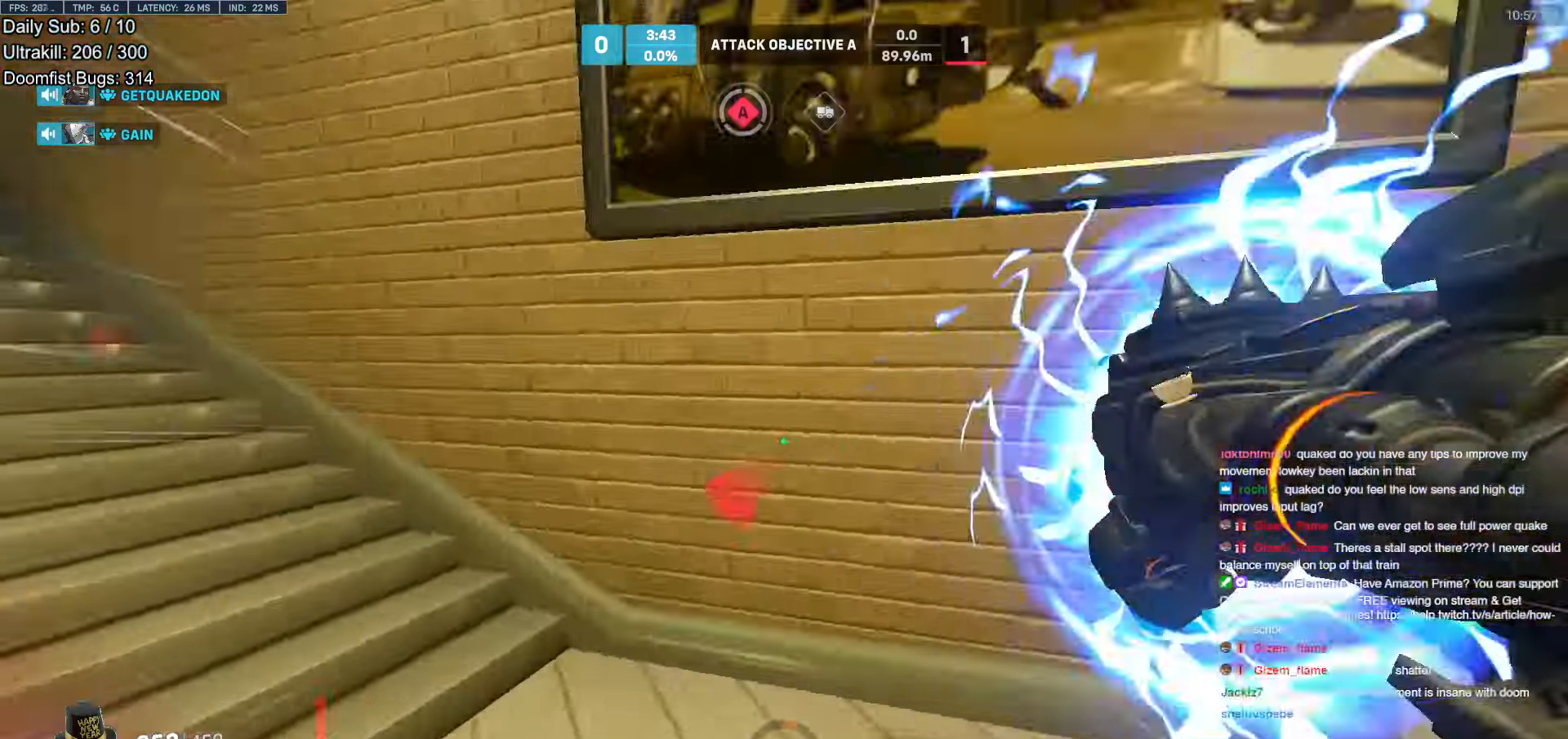
{"keys": ["d"], "mouse": [], "events": [[150, "d", "down"], [383, "w", "up"]]}